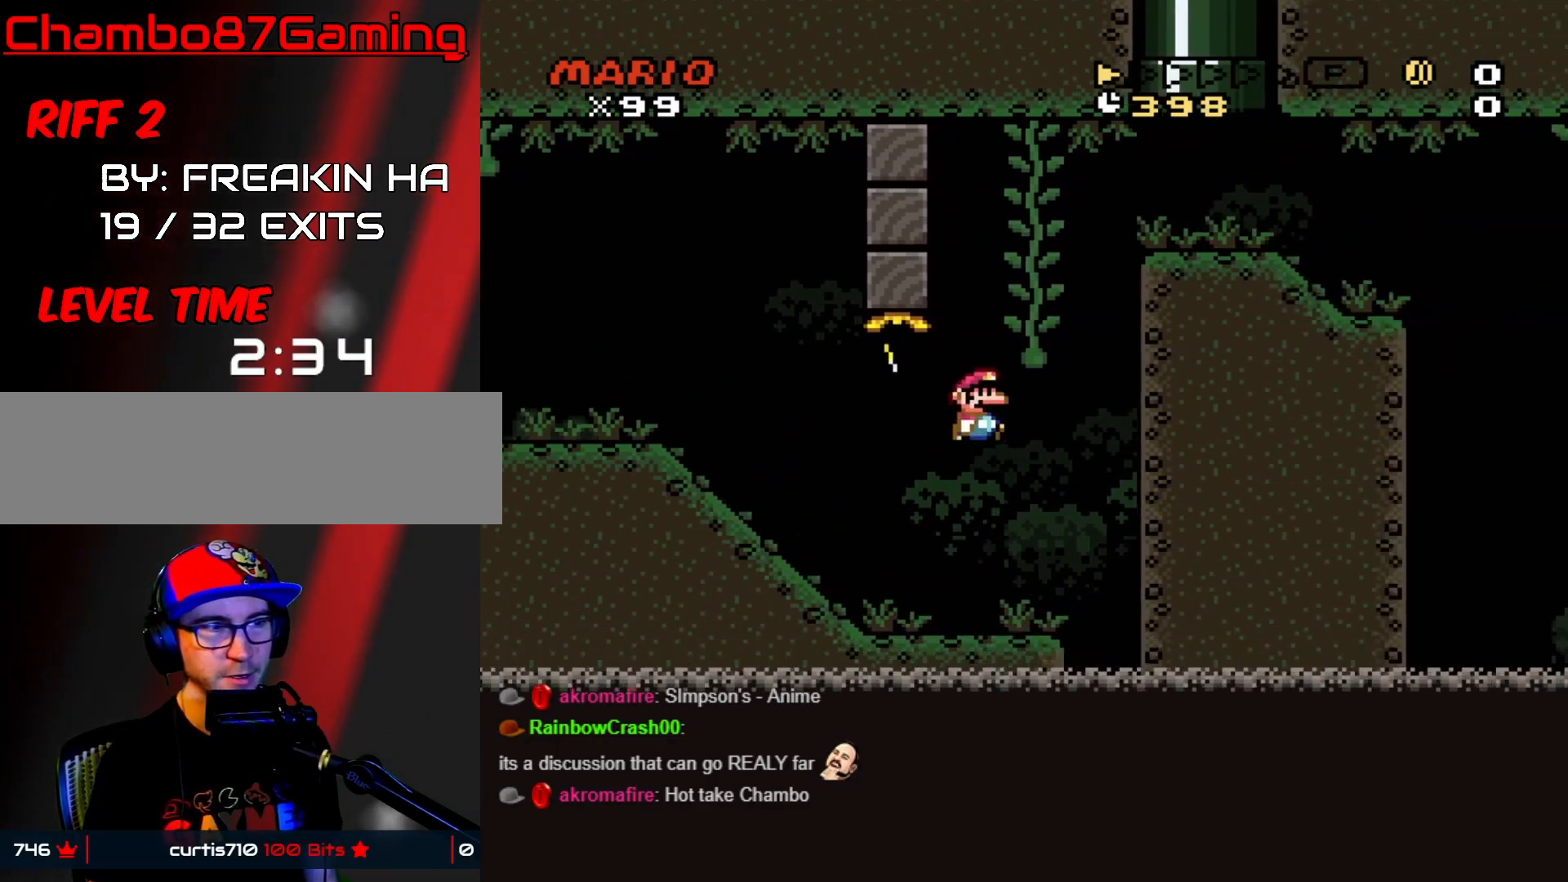
Gameplay with a controller (Nintendo layout); each line is a JSON object with the inputs held at the frame after it. "events" lists button and stick changes between this image and that frame as [ms after this image, input, new state], when the widget could be followed in between. Not read: L3 R3 START.
{"buttons": ["B", "Y", "DPAD_RIGHT"], "events": [[67, "DPAD_RIGHT", "down"], [83, "DPAD_UP", "up"], [117, "B", "up"], [200, "B", "down"]]}
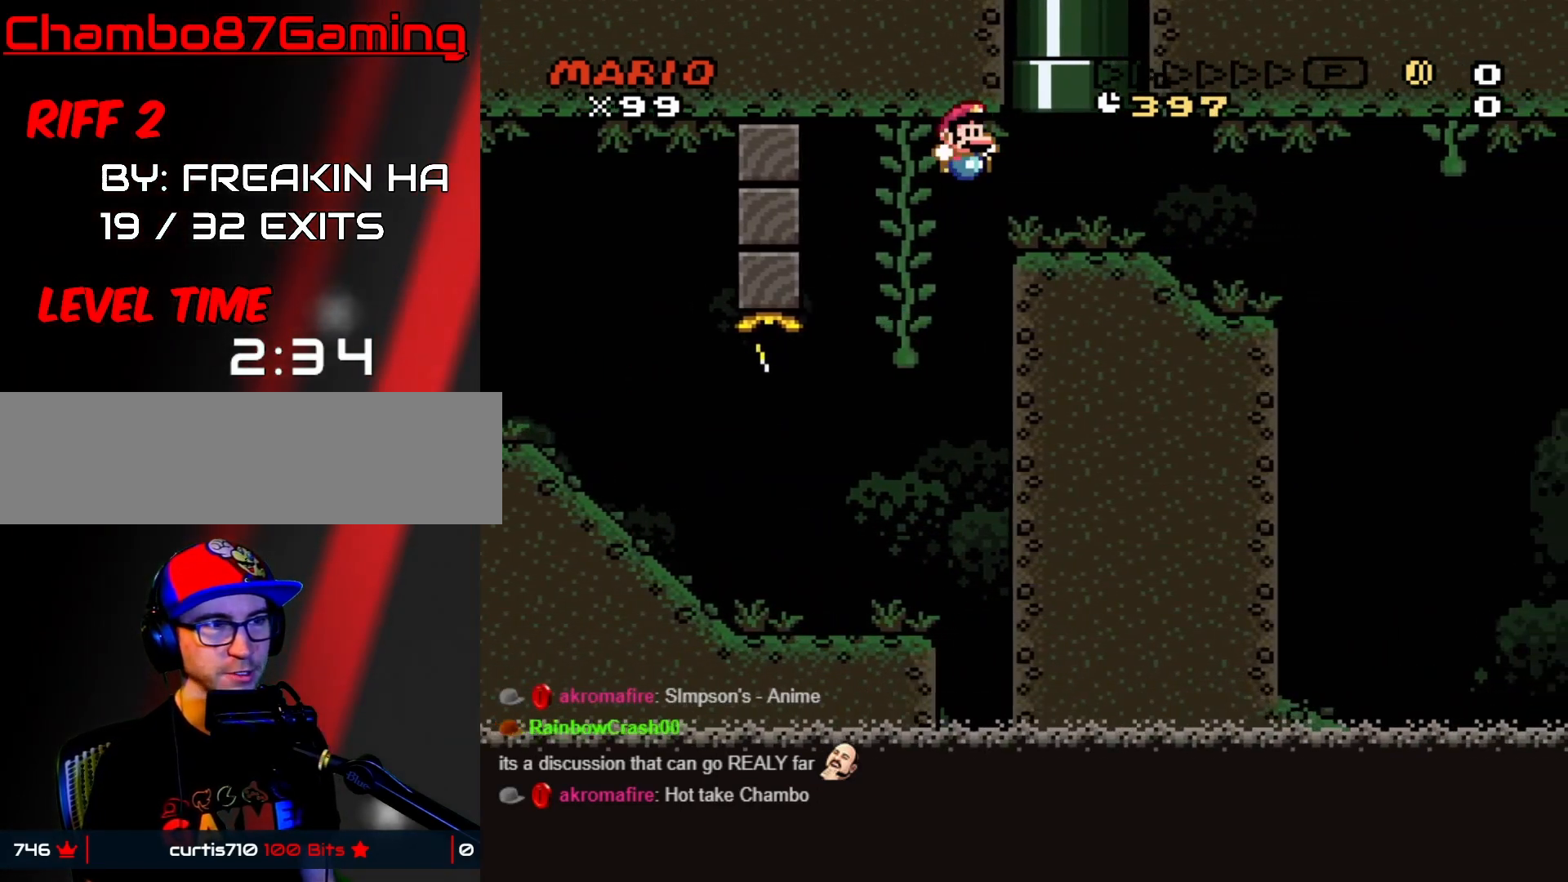
{"buttons": ["Y", "DPAD_RIGHT"], "events": [[483, "B", "up"]]}
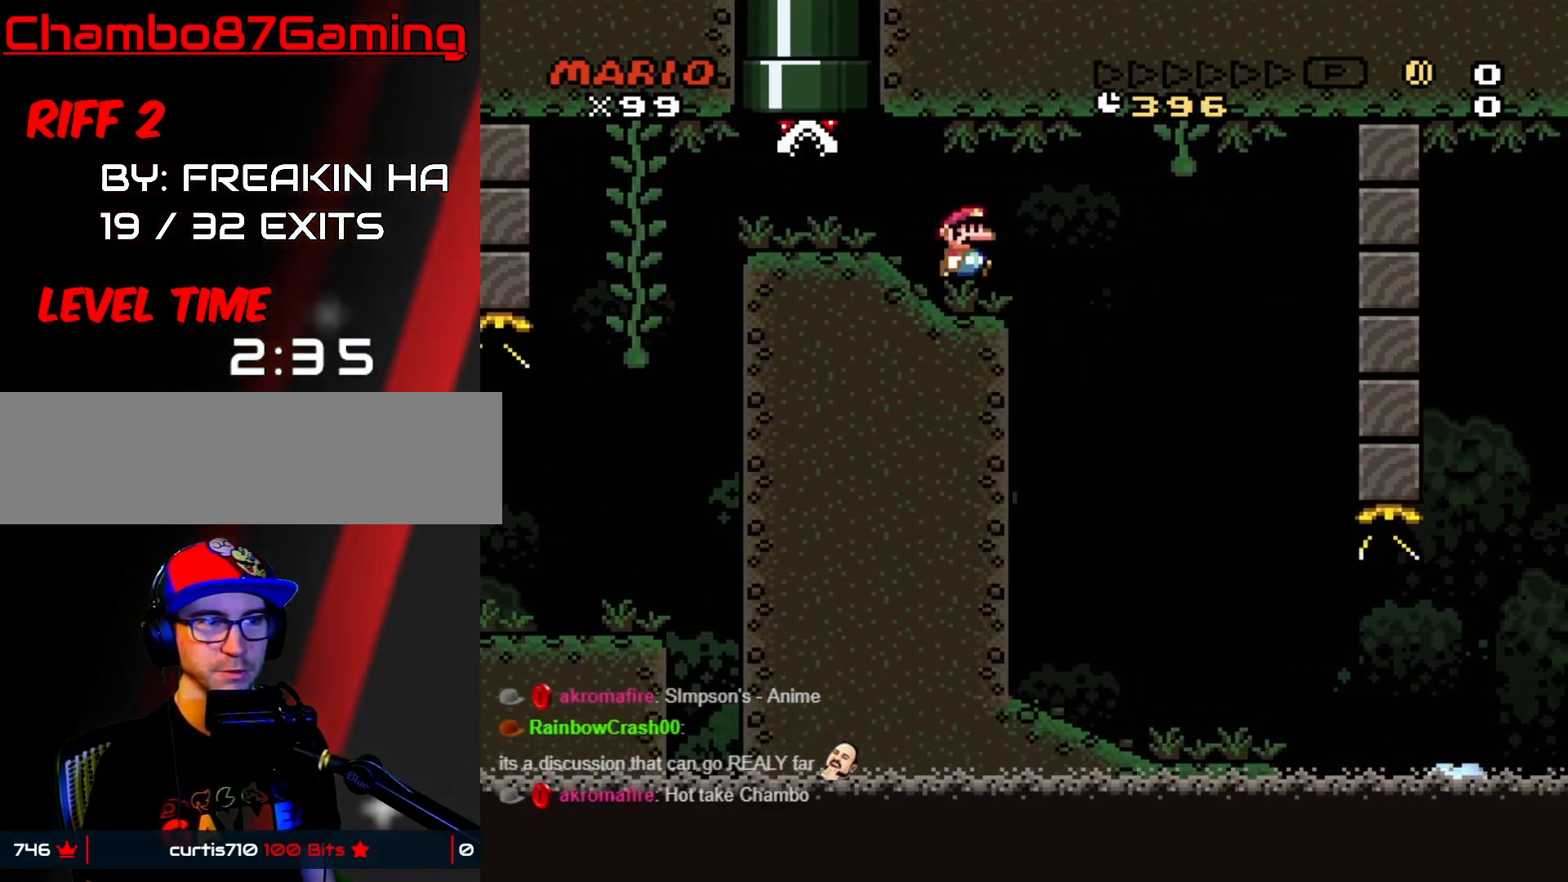
{"buttons": ["X"], "events": [[133, "DPAD_DOWN", "down"], [150, "DPAD_DOWN", "up"], [150, "DPAD_LEFT", "down"], [150, "DPAD_RIGHT", "up"], [200, "X", "down"], [267, "Y", "up"], [317, "DPAD_LEFT", "up"]]}
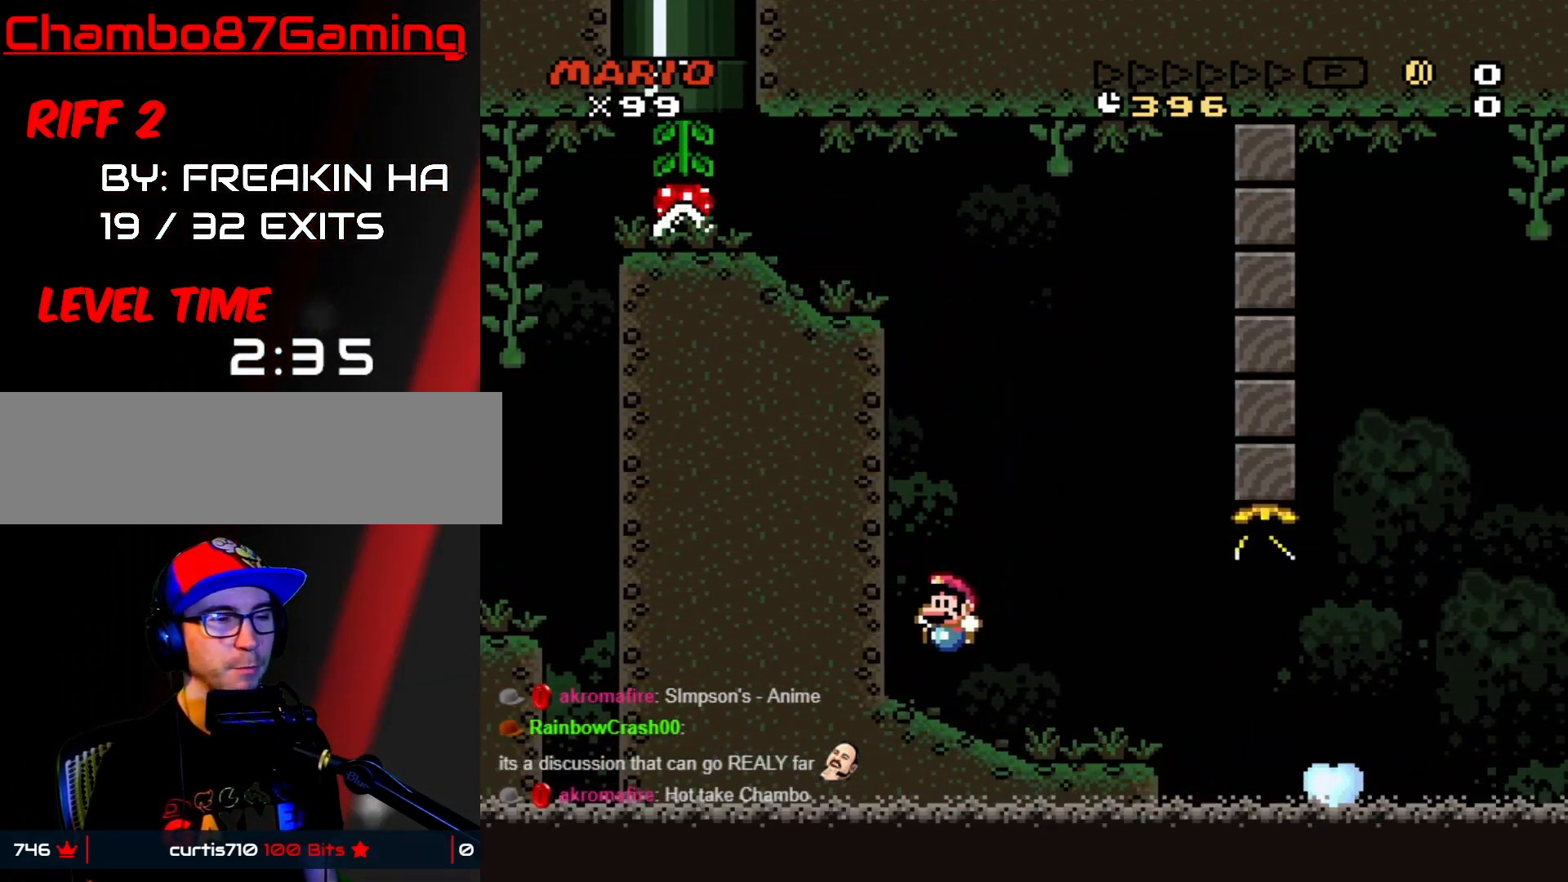
{"buttons": ["X", "DPAD_RIGHT"], "events": [[33, "DPAD_RIGHT", "down"], [233, "A", "down"], [300, "A", "up"]]}
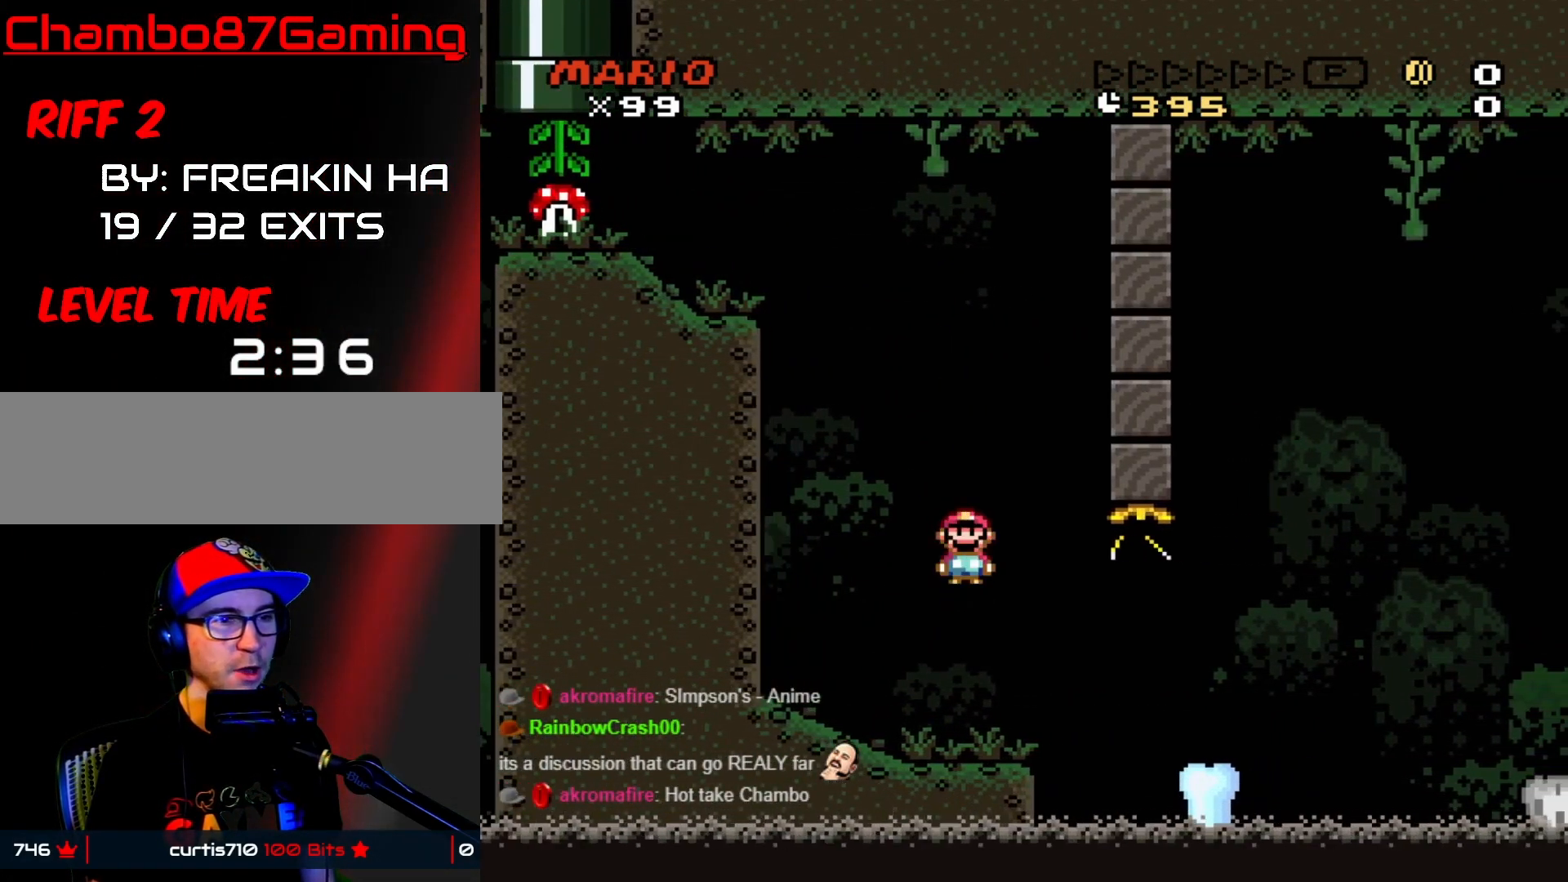
{"buttons": ["X", "DPAD_RIGHT"], "events": [[17, "A", "down"], [333, "A", "up"], [417, "A", "down"], [483, "A", "up"]]}
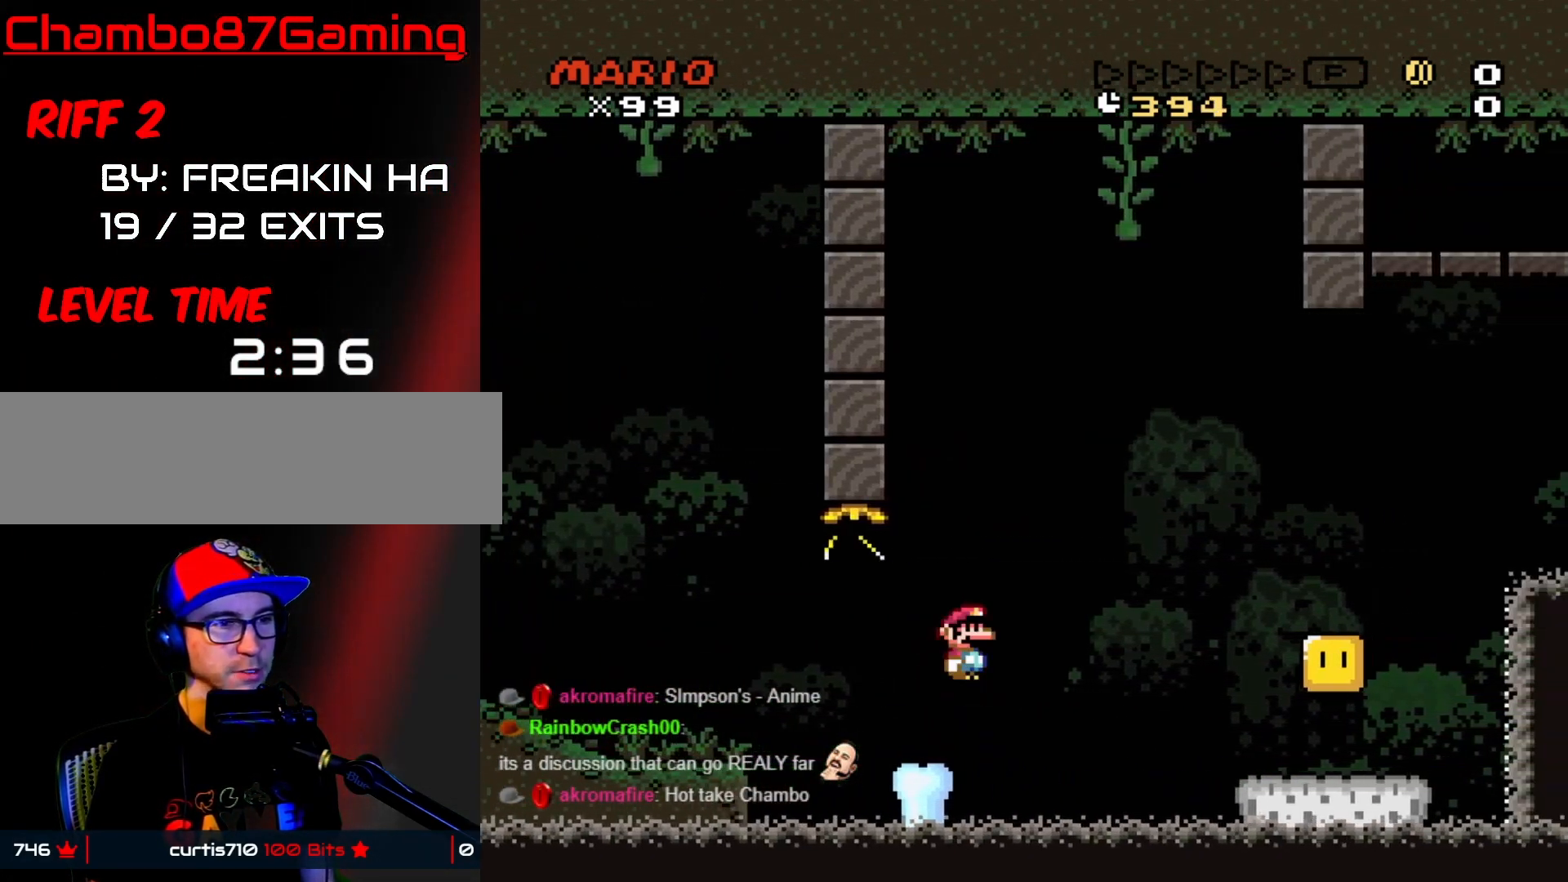
{"buttons": ["X", "DPAD_RIGHT"], "events": []}
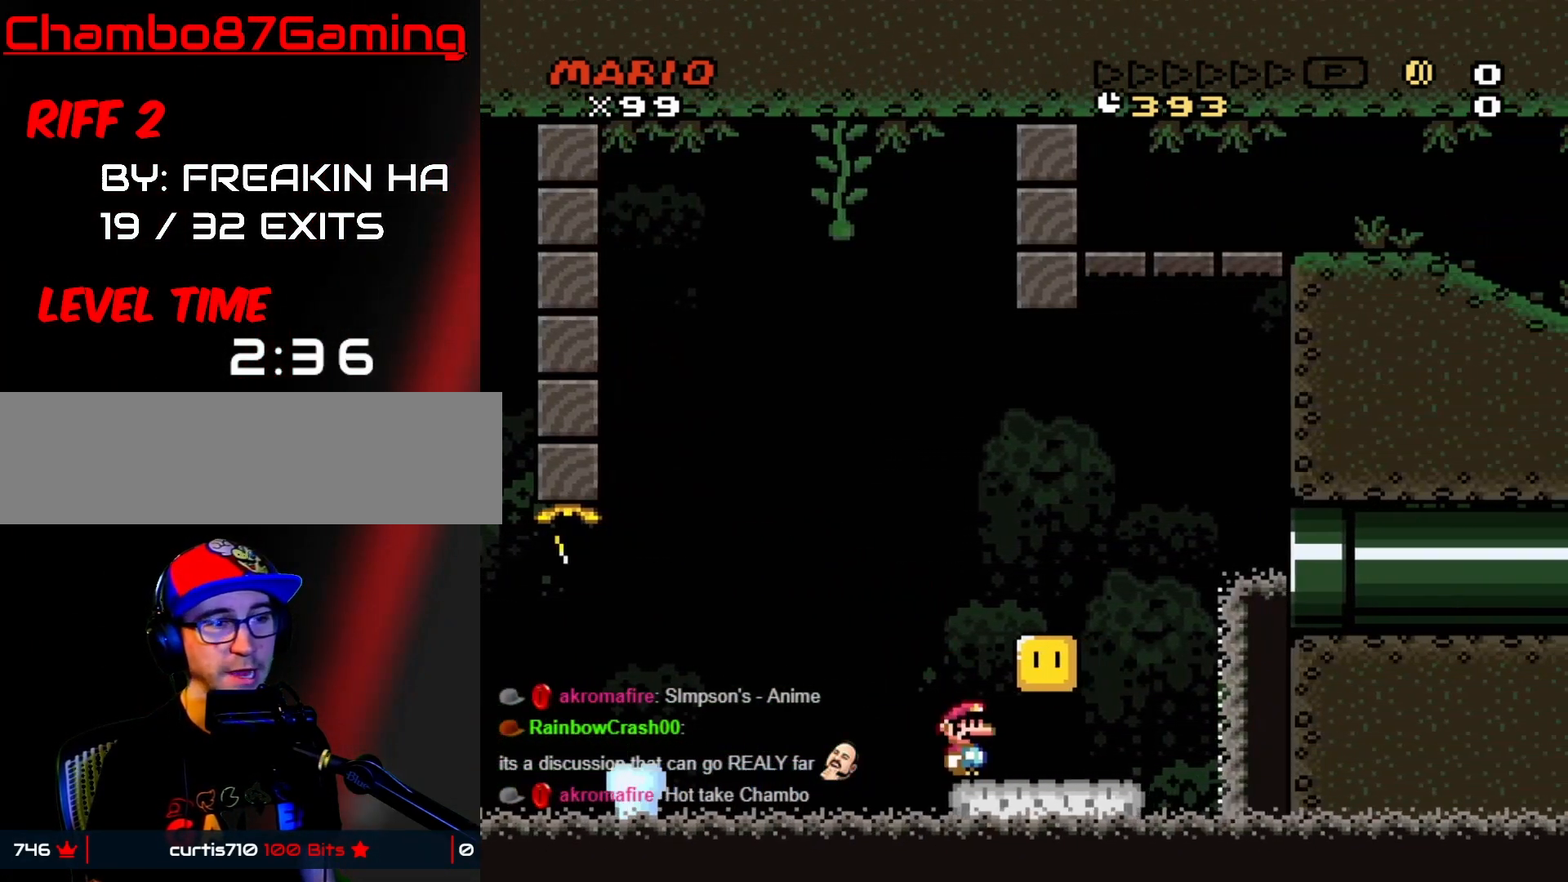
{"buttons": ["DPAD_LEFT"], "events": [[33, "A", "down"], [83, "A", "up"], [233, "A", "down"], [250, "DPAD_LEFT", "down"], [250, "DPAD_RIGHT", "up"], [417, "A", "up"], [500, "X", "up"]]}
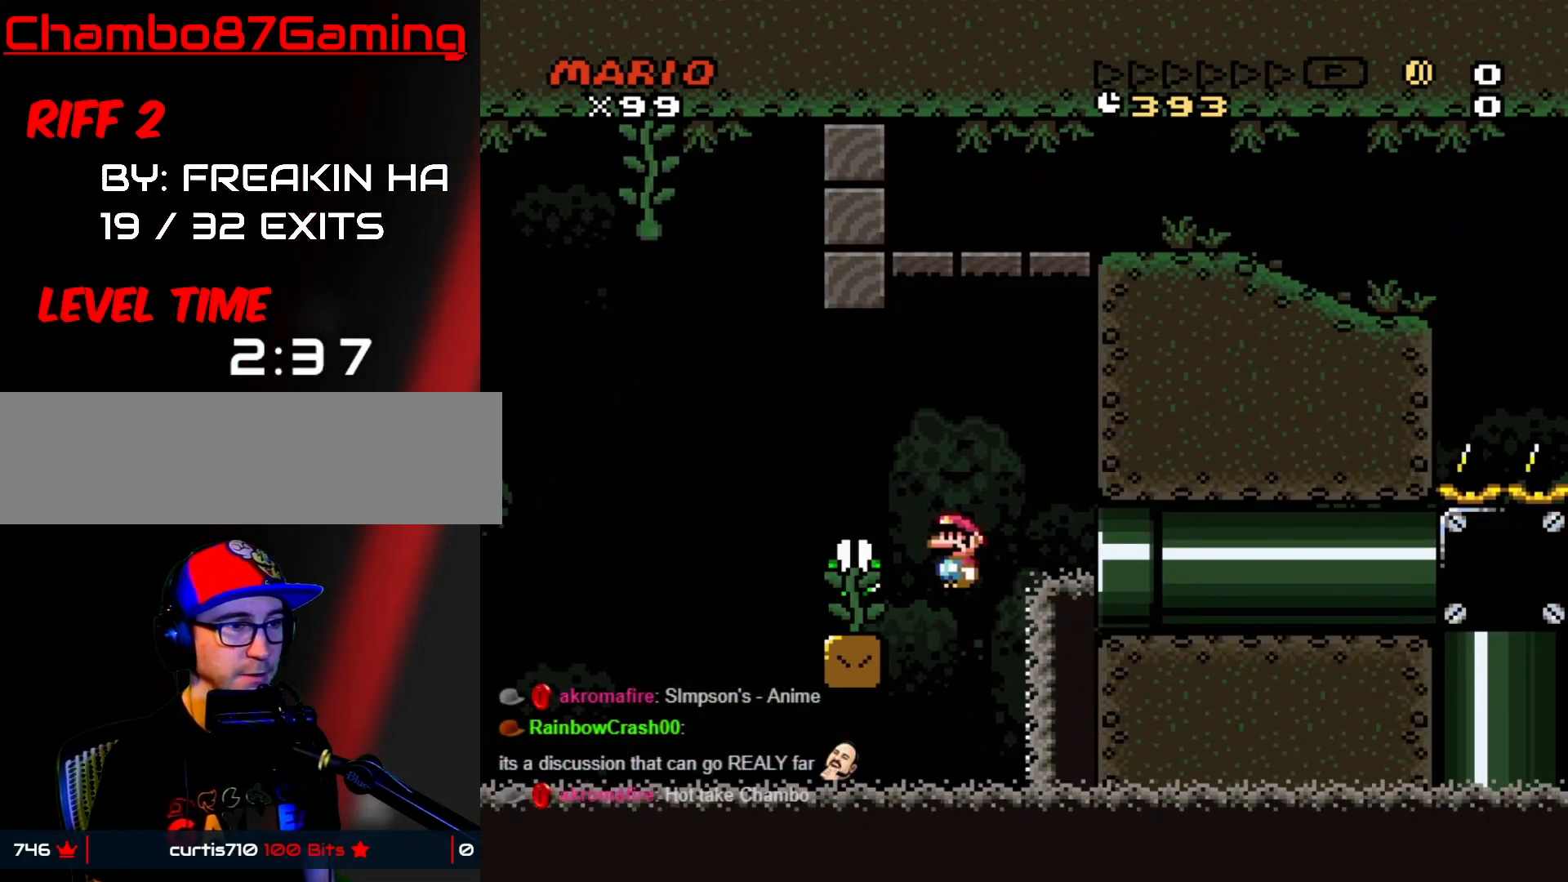
{"buttons": ["Y", "DPAD_UP"], "events": [[17, "Y", "down"], [150, "DPAD_LEFT", "up"], [150, "DPAD_UP", "down"]]}
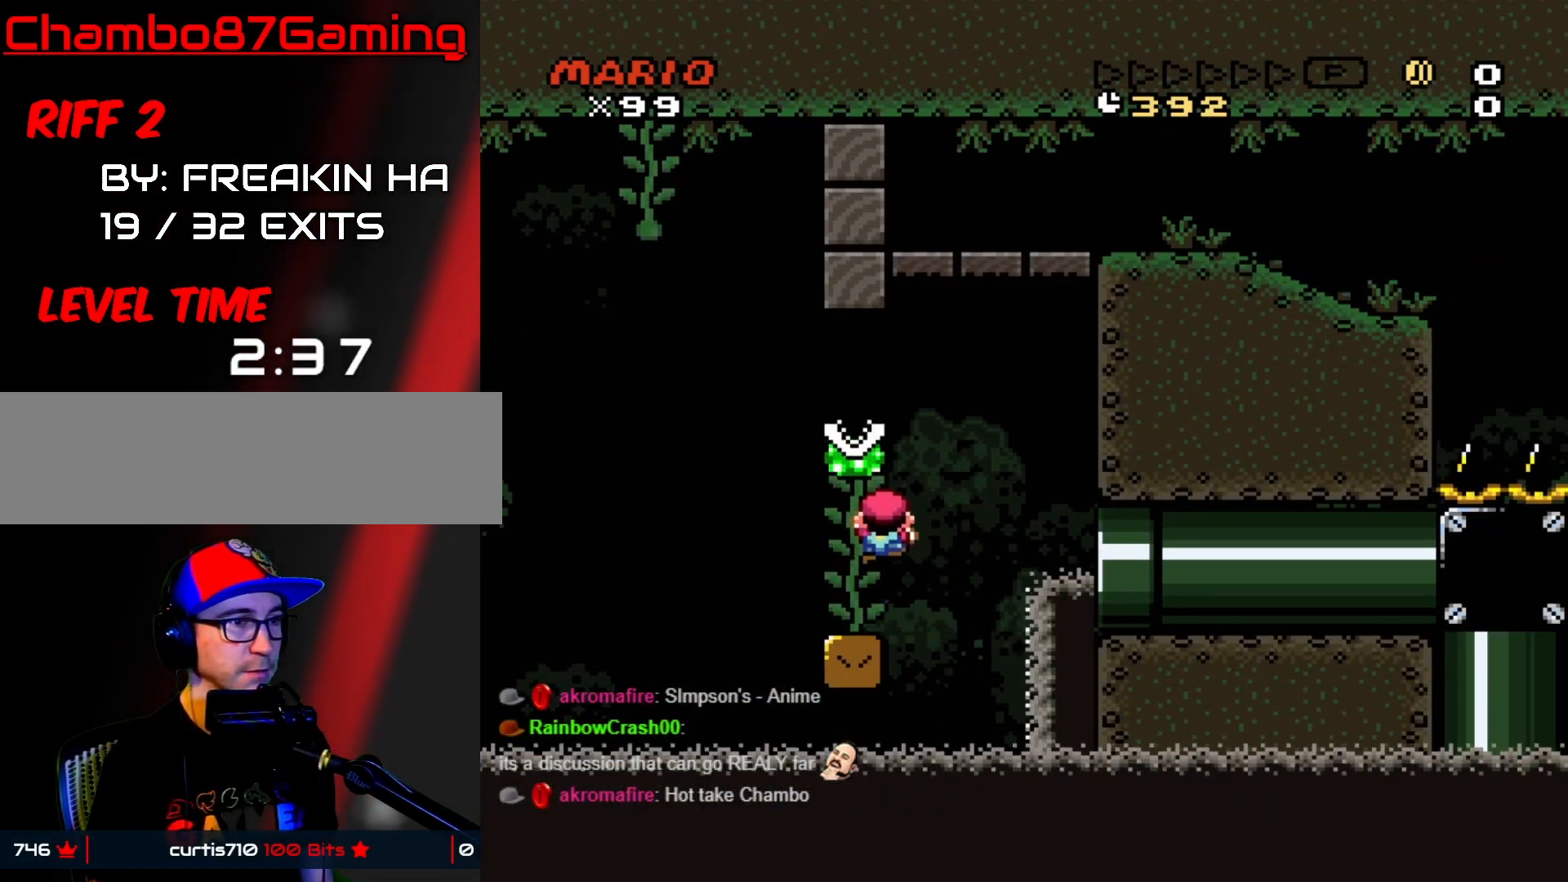
{"buttons": ["B", "Y", "DPAD_RIGHT"], "events": [[267, "DPAD_UP", "up"], [333, "DPAD_RIGHT", "down"], [350, "B", "down"]]}
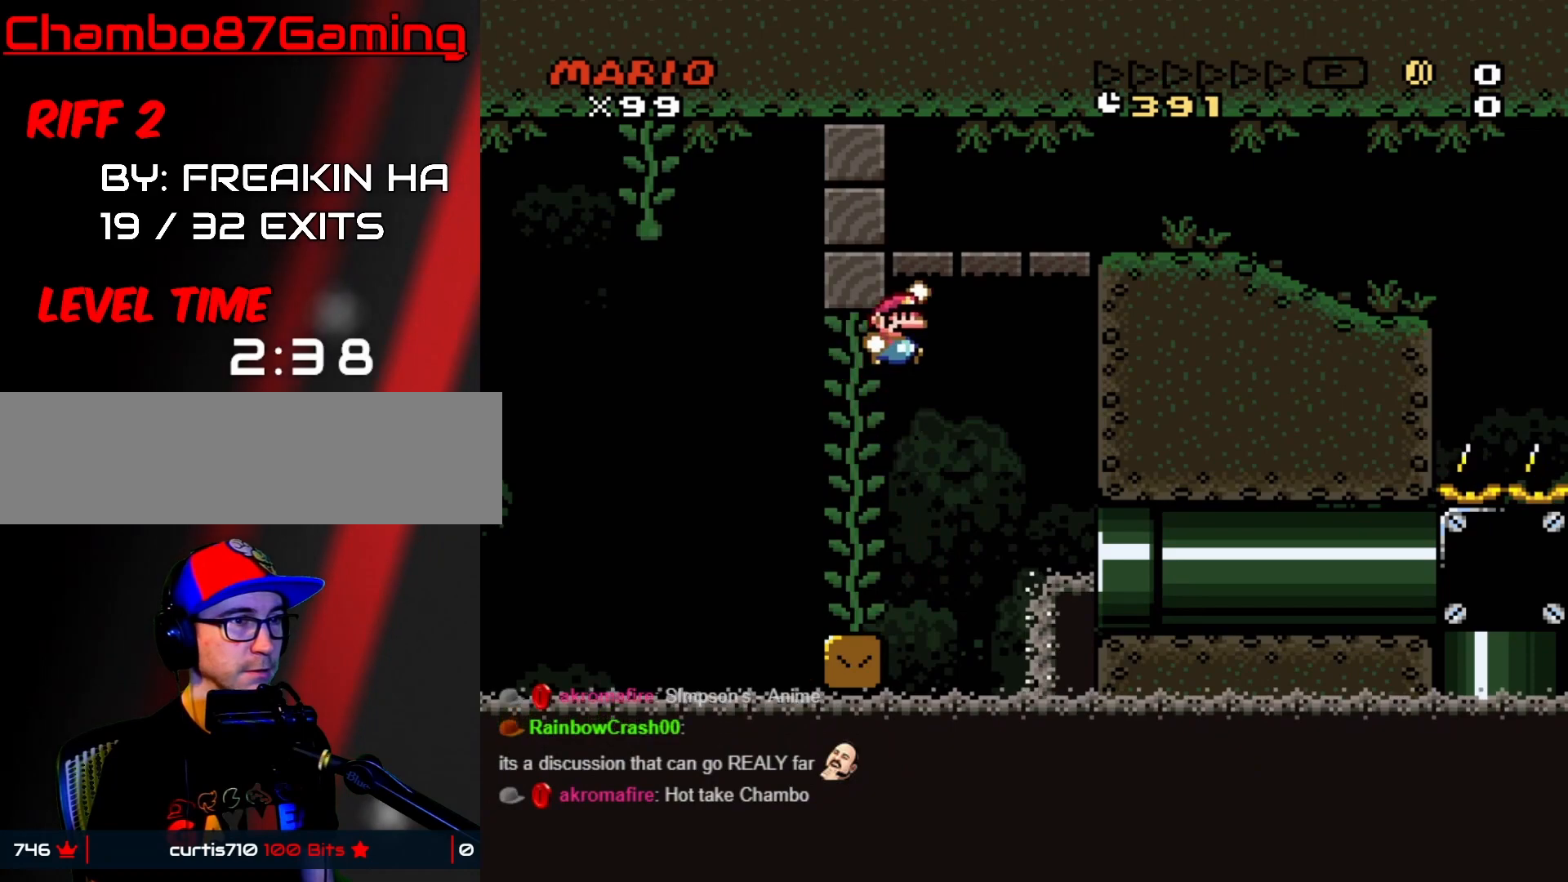
{"buttons": ["B", "Y", "DPAD_RIGHT"], "events": []}
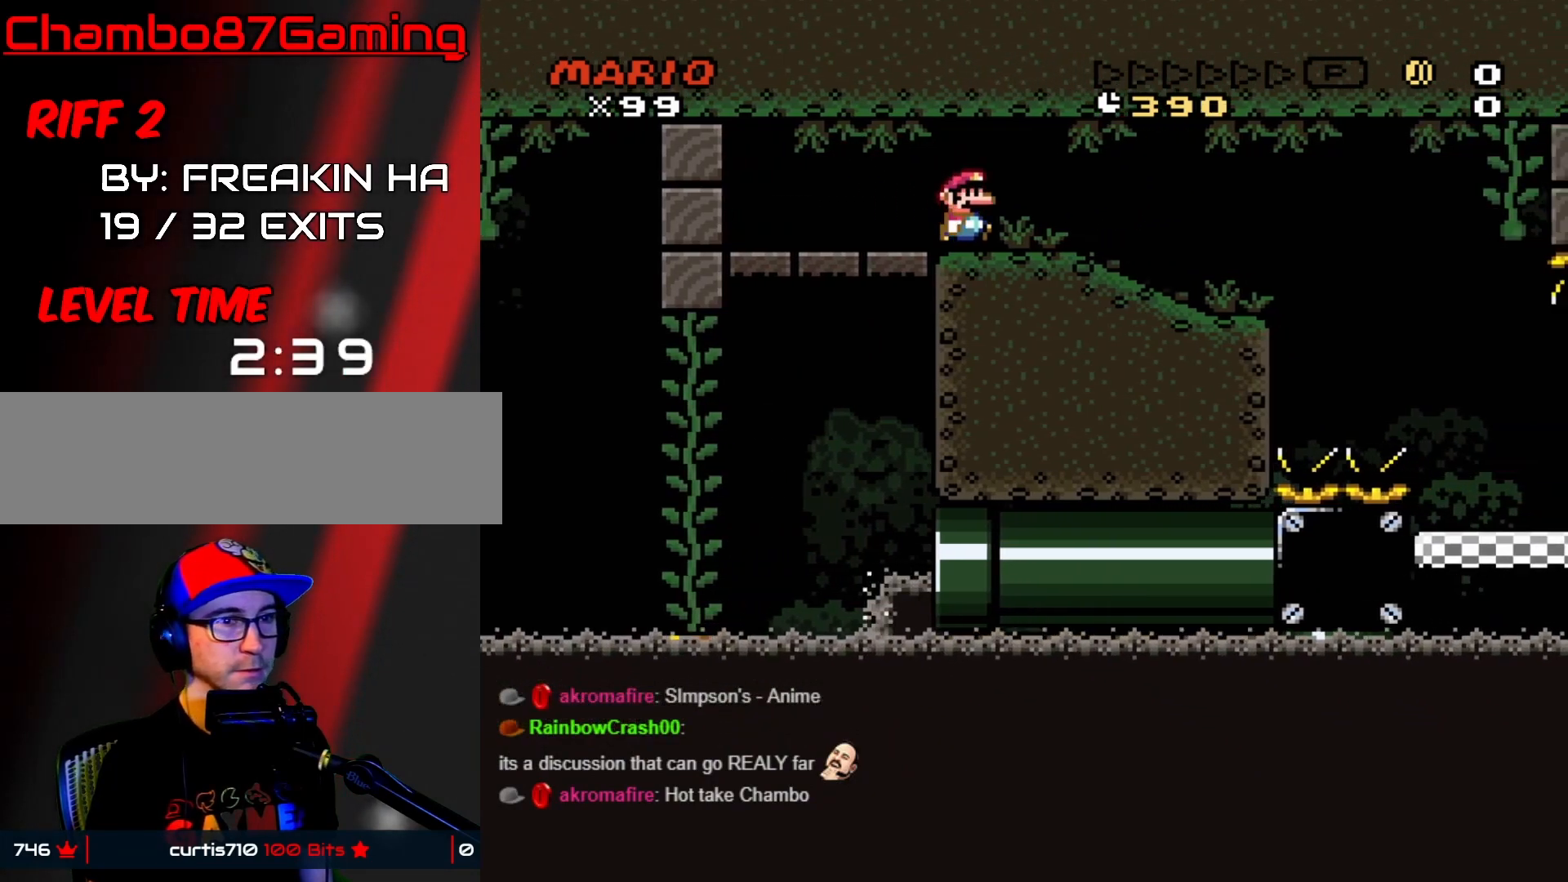
{"buttons": ["X", "DPAD_RIGHT"], "events": [[17, "B", "up"], [100, "X", "down"], [100, "Y", "up"], [367, "A", "down"], [483, "A", "up"]]}
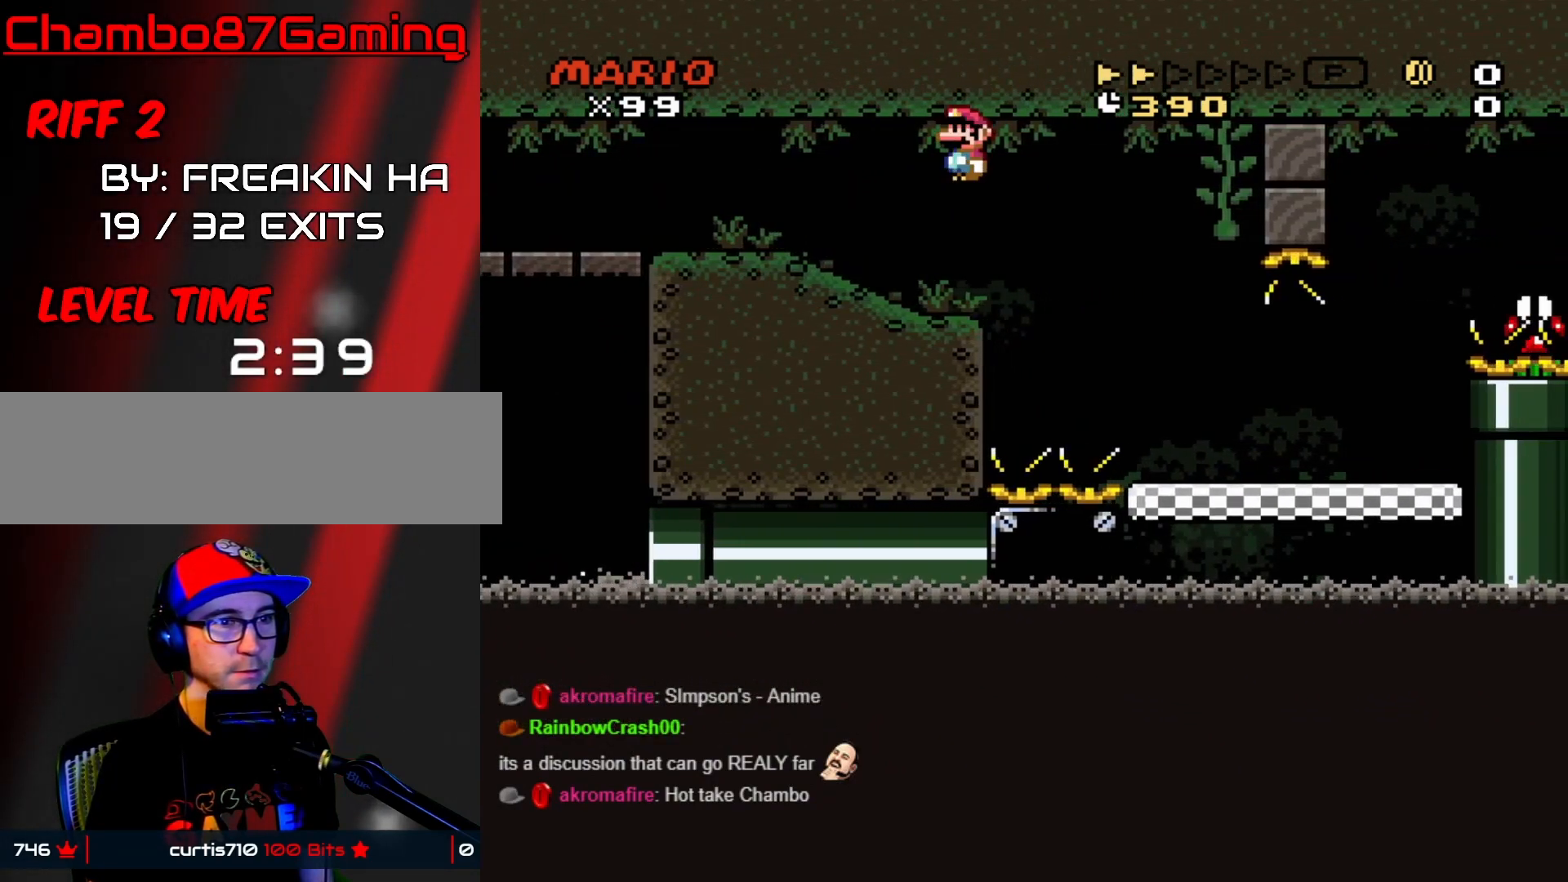
{"buttons": ["Y", "DPAD_RIGHT"], "events": [[67, "A", "down"], [167, "A", "up"], [217, "X", "up"], [217, "Y", "down"]]}
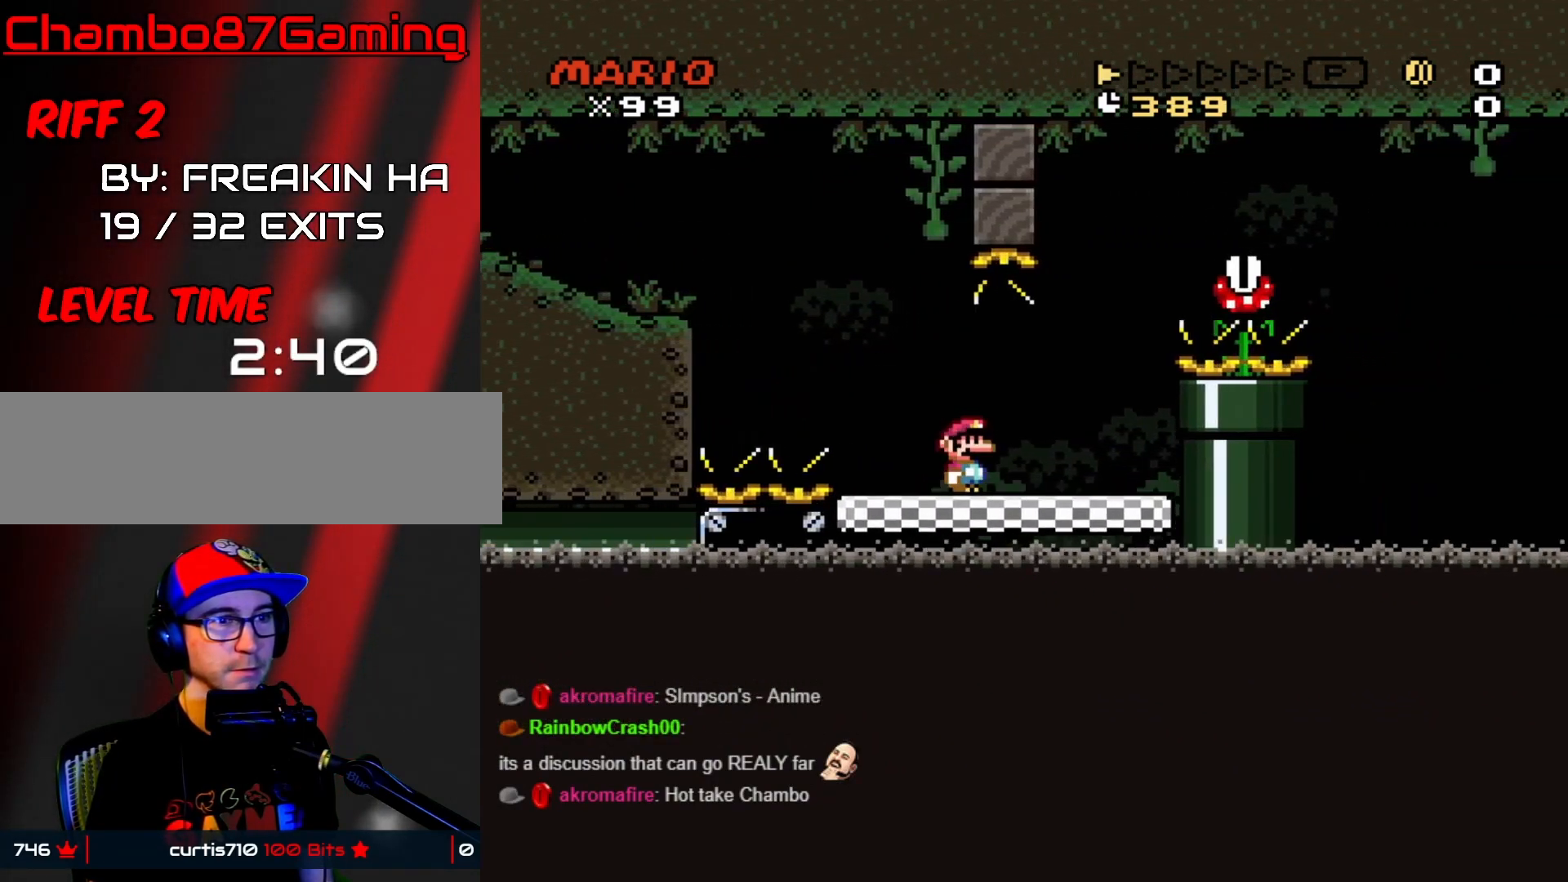
{"buttons": ["B", "Y", "DPAD_RIGHT"], "events": [[50, "B", "down"]]}
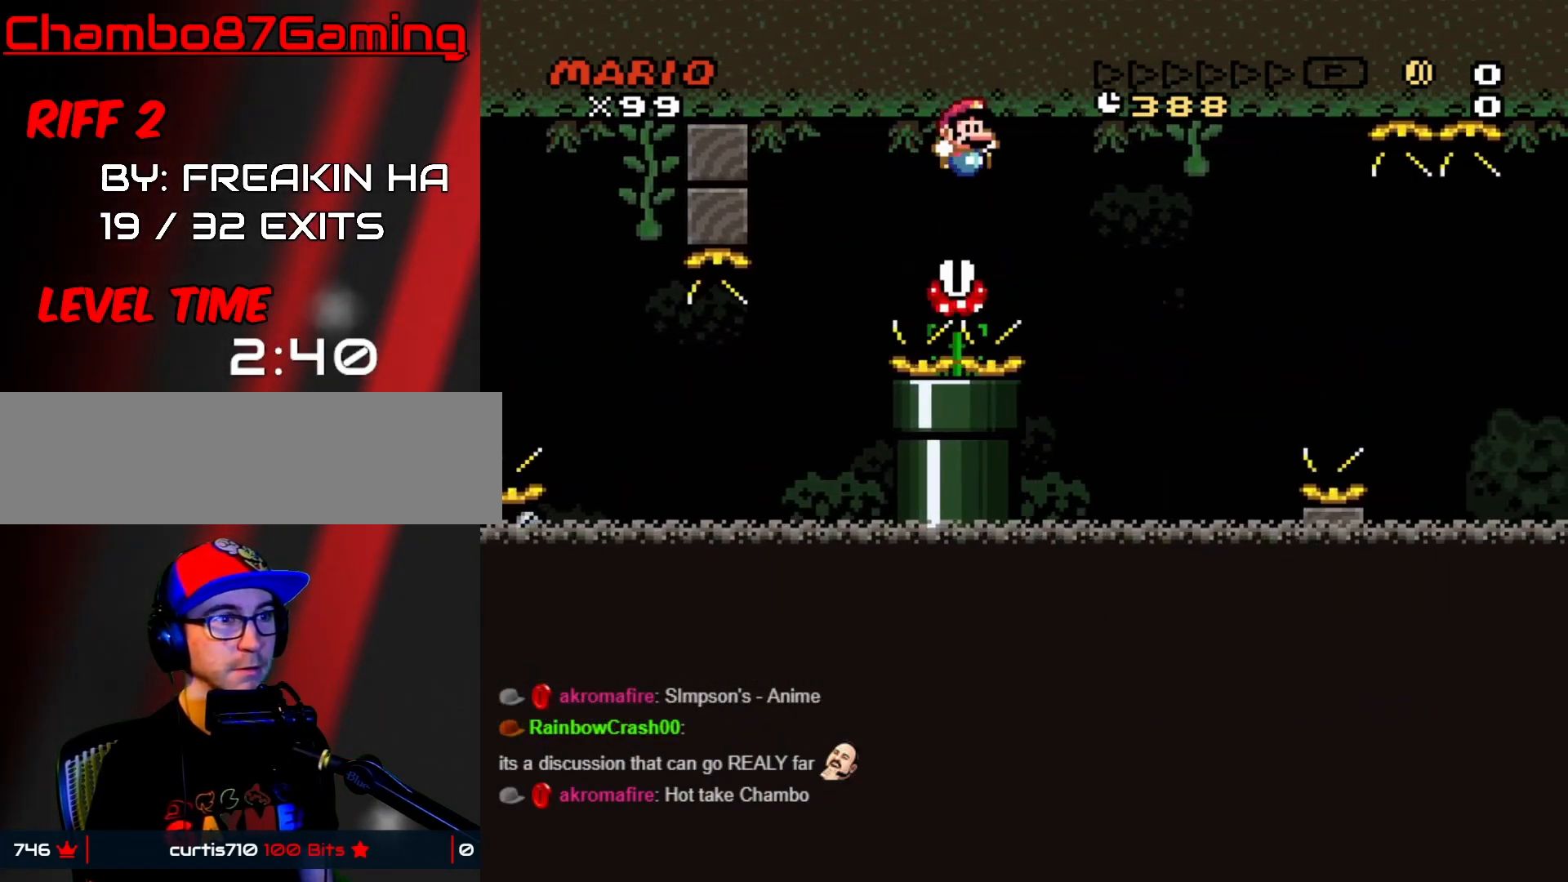
{"buttons": ["B", "Y", "DPAD_LEFT"], "events": [[383, "DPAD_RIGHT", "up"], [400, "DPAD_LEFT", "down"]]}
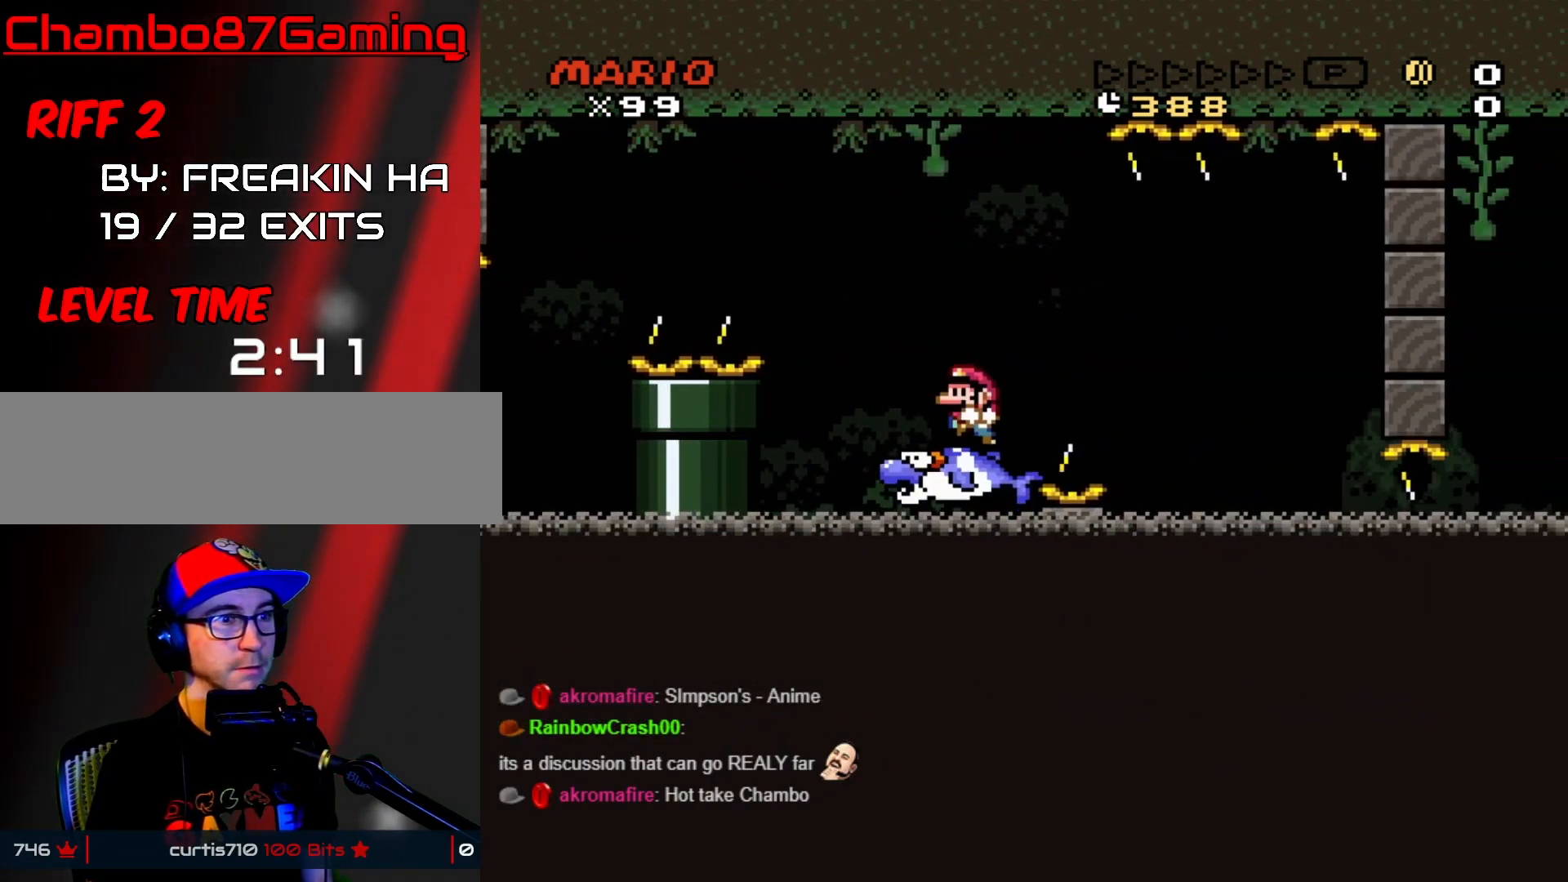
{"buttons": ["X"], "events": [[100, "DPAD_LEFT", "up"], [133, "B", "up"], [300, "Y", "up"], [350, "DPAD_RIGHT", "down"], [383, "X", "down"], [400, "DPAD_RIGHT", "up"]]}
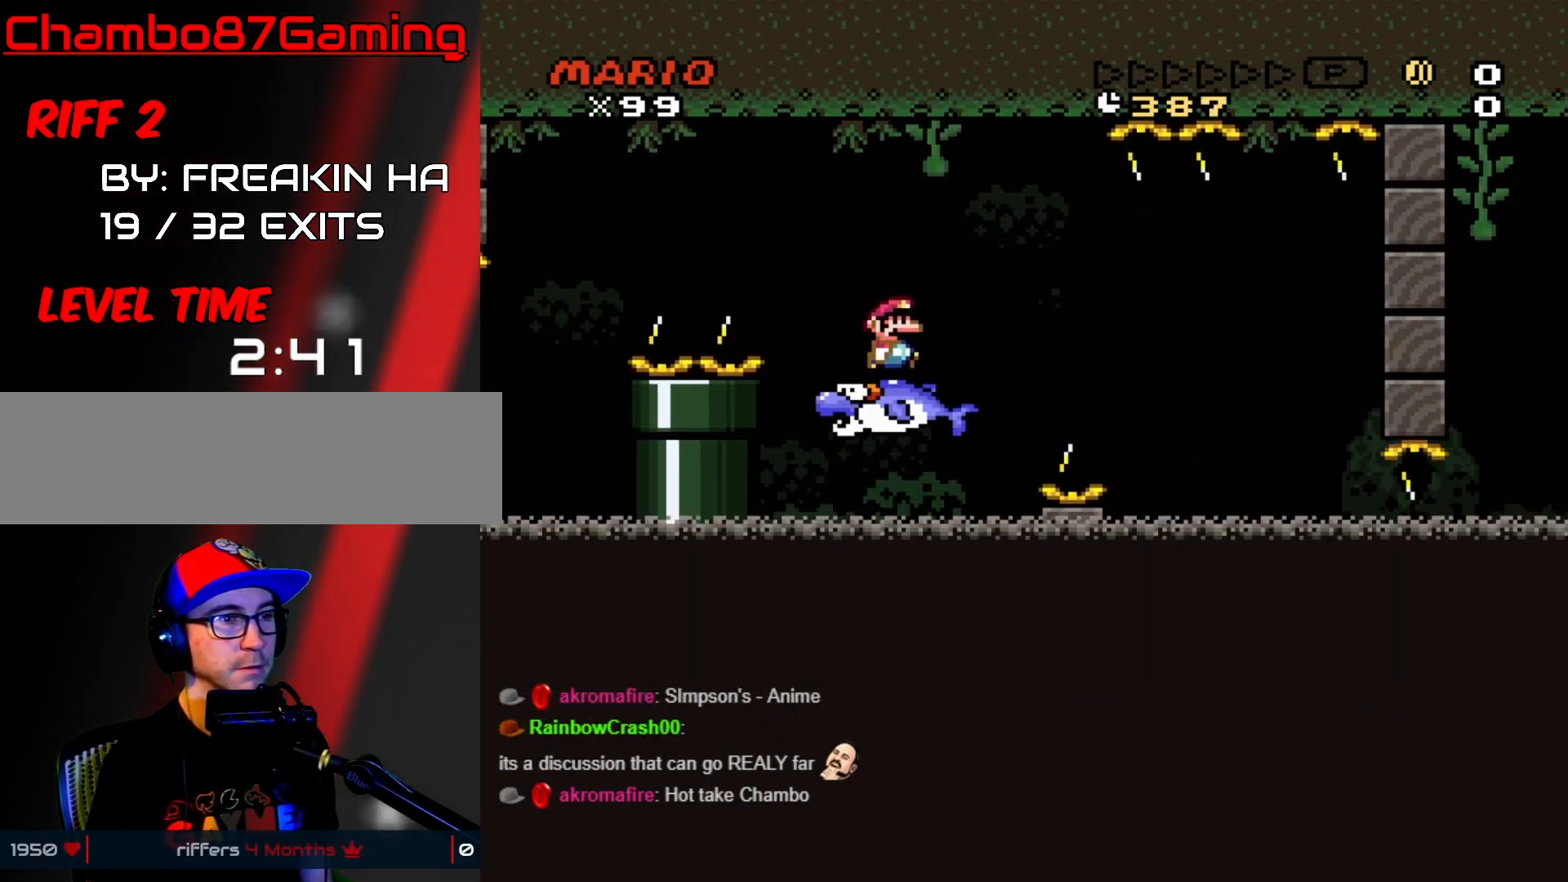
{"buttons": ["B", "Y", "DPAD_RIGHT"], "events": [[283, "DPAD_RIGHT", "down"], [283, "X", "up"], [300, "Y", "down"], [417, "B", "down"]]}
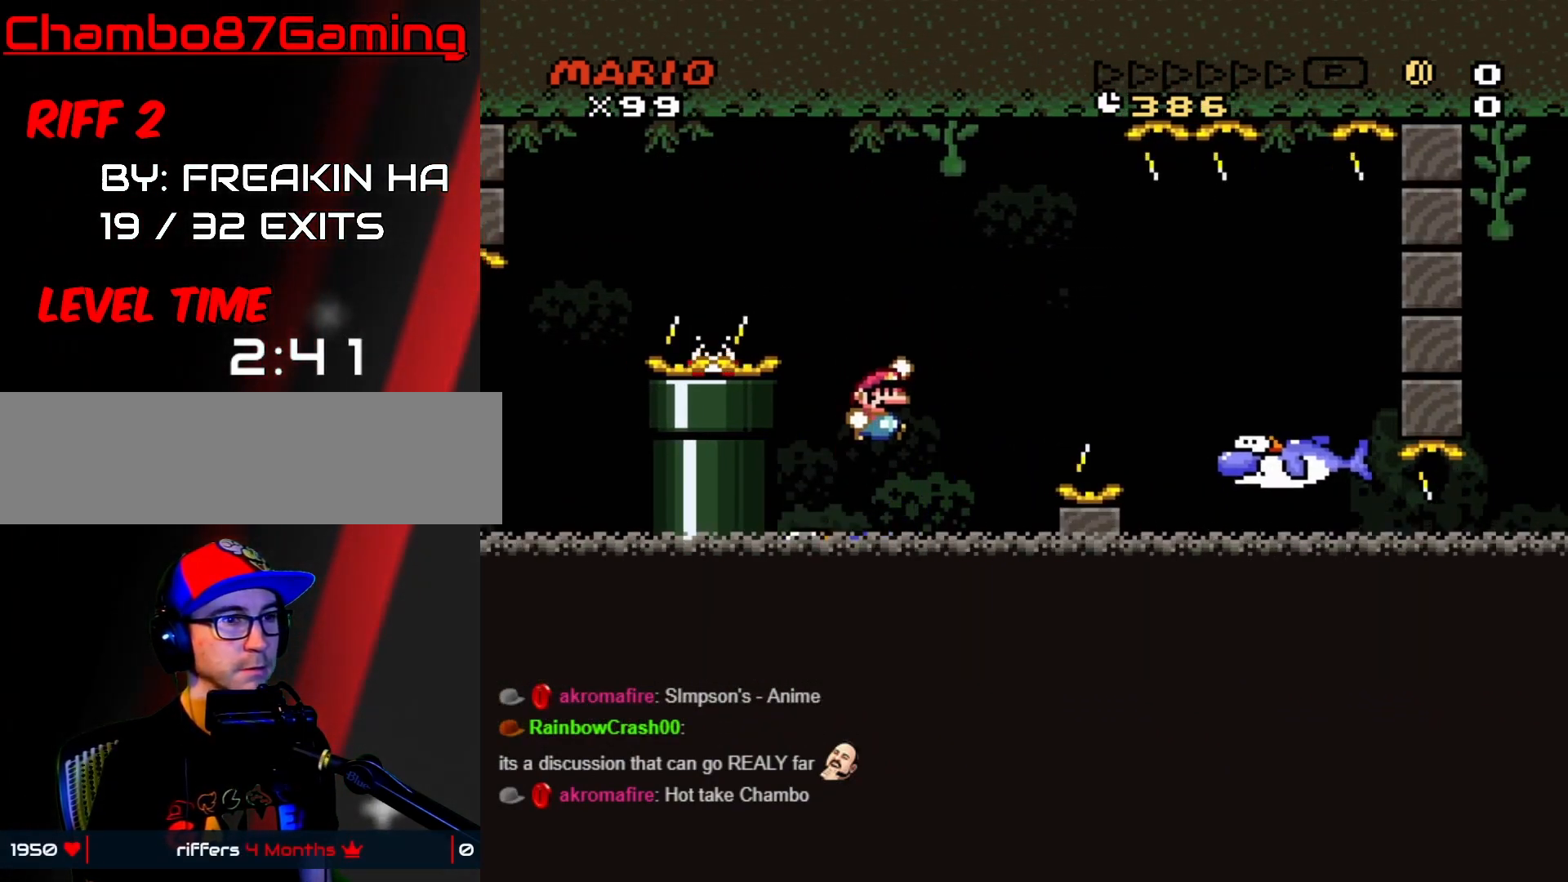
{"buttons": ["DPAD_RIGHT"], "events": [[200, "B", "up"], [467, "Y", "up"]]}
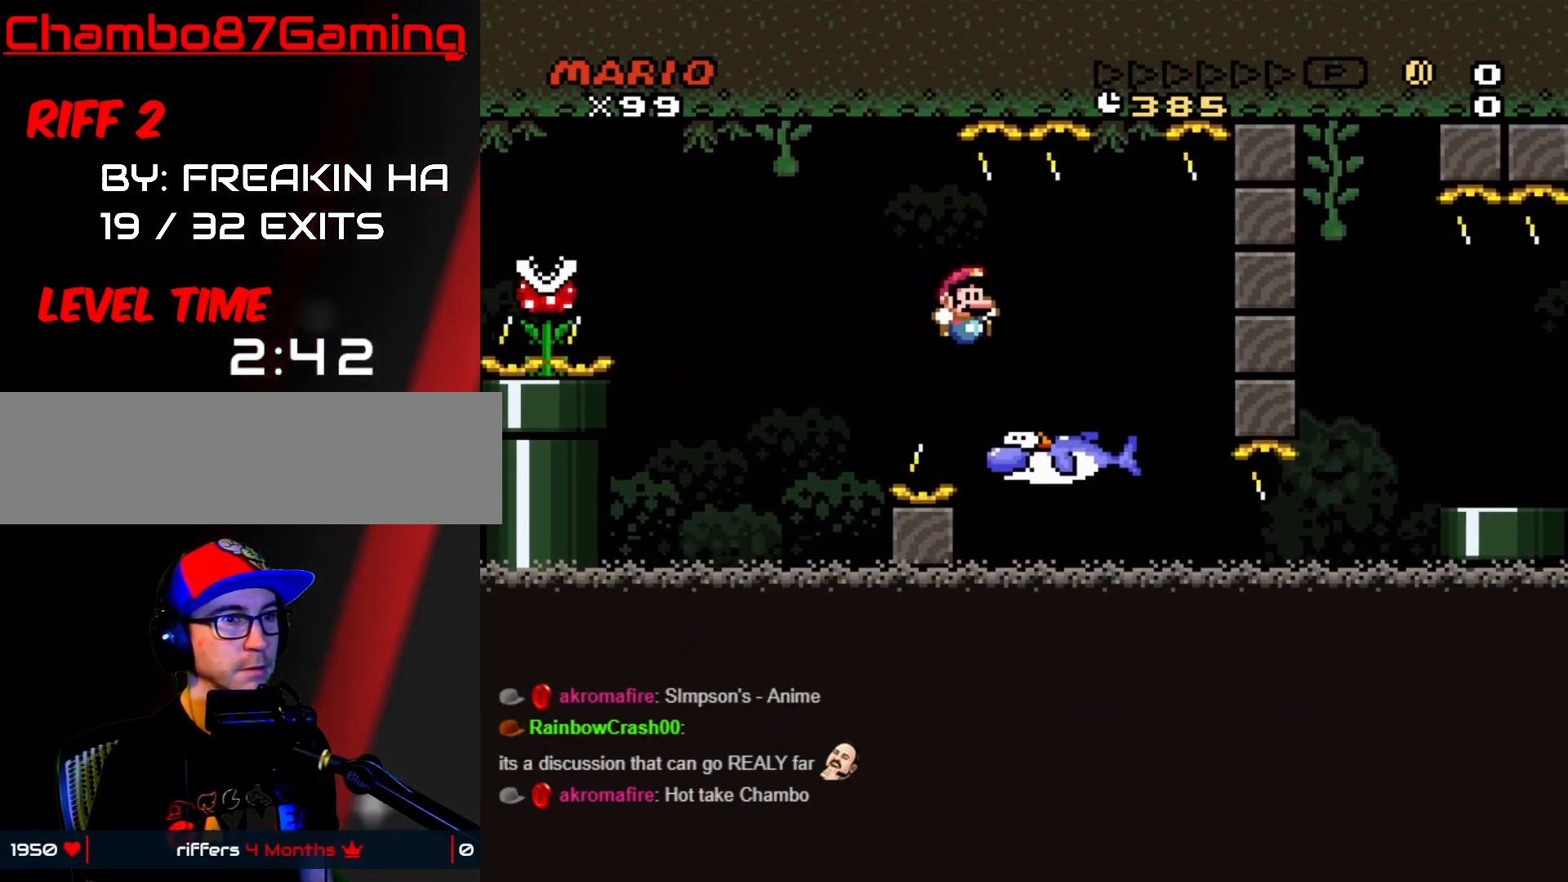
{"buttons": ["A", "X"], "events": [[33, "DPAD_RIGHT", "up"], [50, "DPAD_LEFT", "down"], [67, "X", "down"], [217, "DPAD_LEFT", "up"], [233, "DPAD_RIGHT", "down"], [283, "A", "down"], [300, "DPAD_RIGHT", "up"]]}
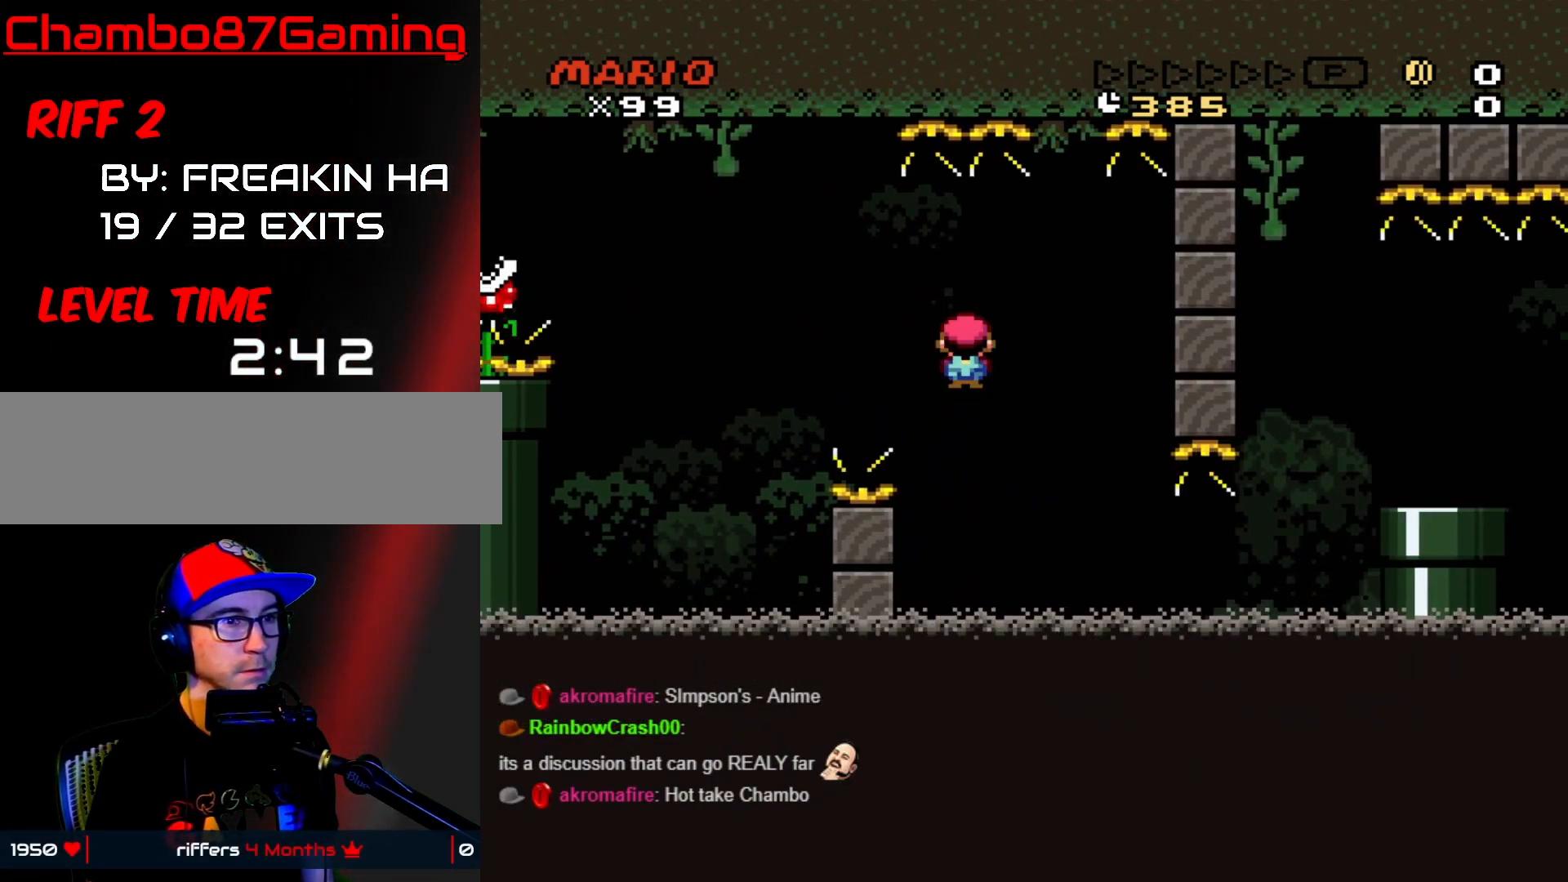
{"buttons": ["A", "X"], "events": [[200, "DPAD_RIGHT", "down"], [300, "DPAD_LEFT", "down"], [300, "DPAD_RIGHT", "up"], [500, "DPAD_LEFT", "up"]]}
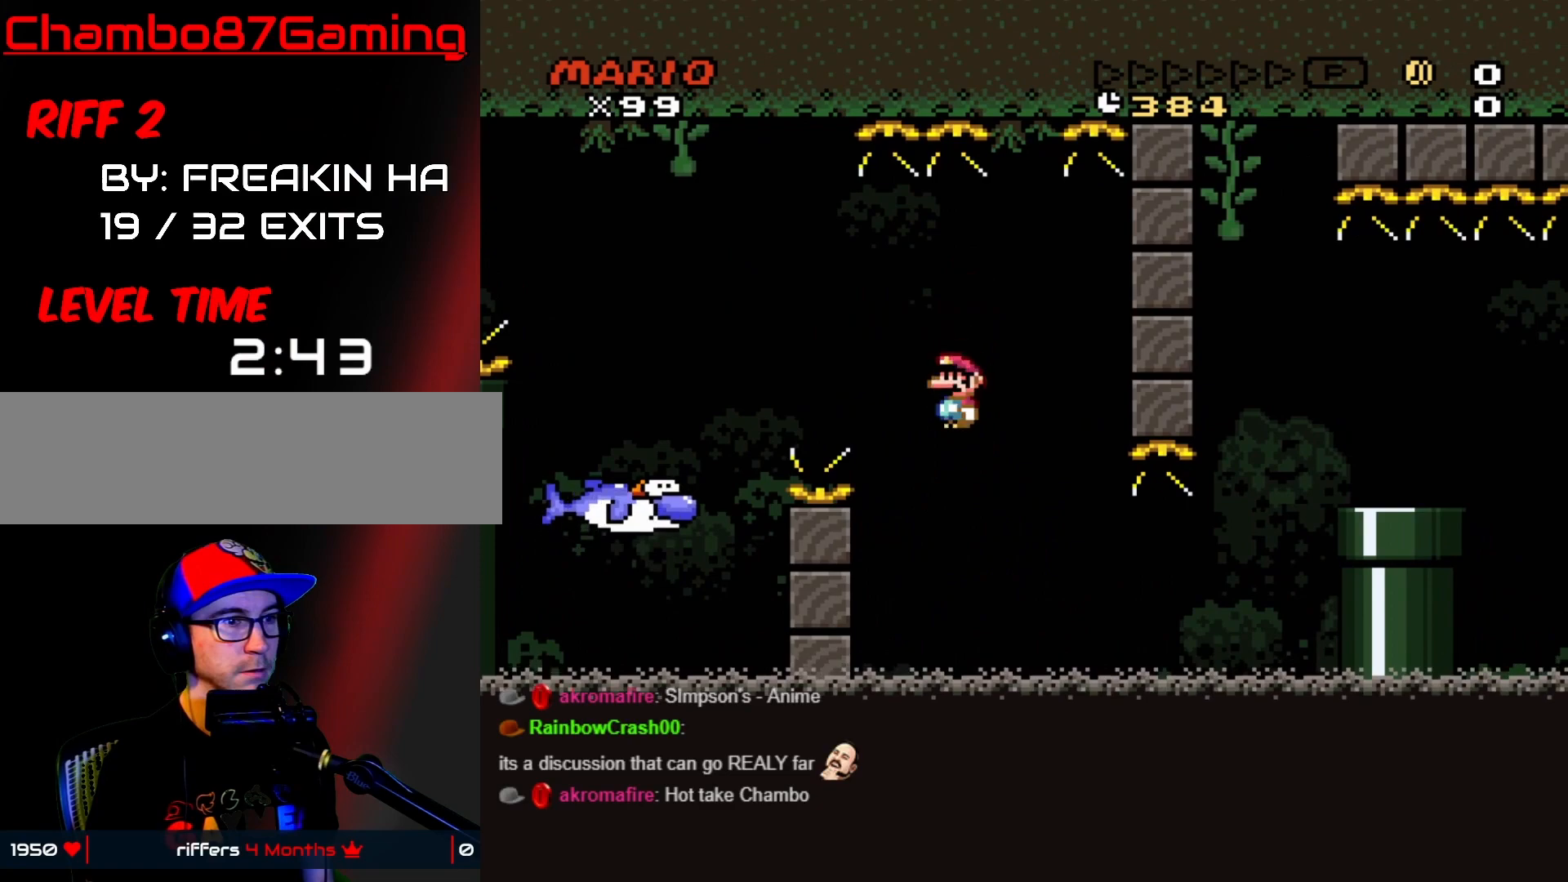
{"buttons": ["X"], "events": [[17, "DPAD_RIGHT", "down"], [150, "DPAD_LEFT", "down"], [150, "DPAD_RIGHT", "up"], [250, "DPAD_LEFT", "up"], [283, "DPAD_RIGHT", "down"], [300, "A", "up"], [317, "DPAD_RIGHT", "up"]]}
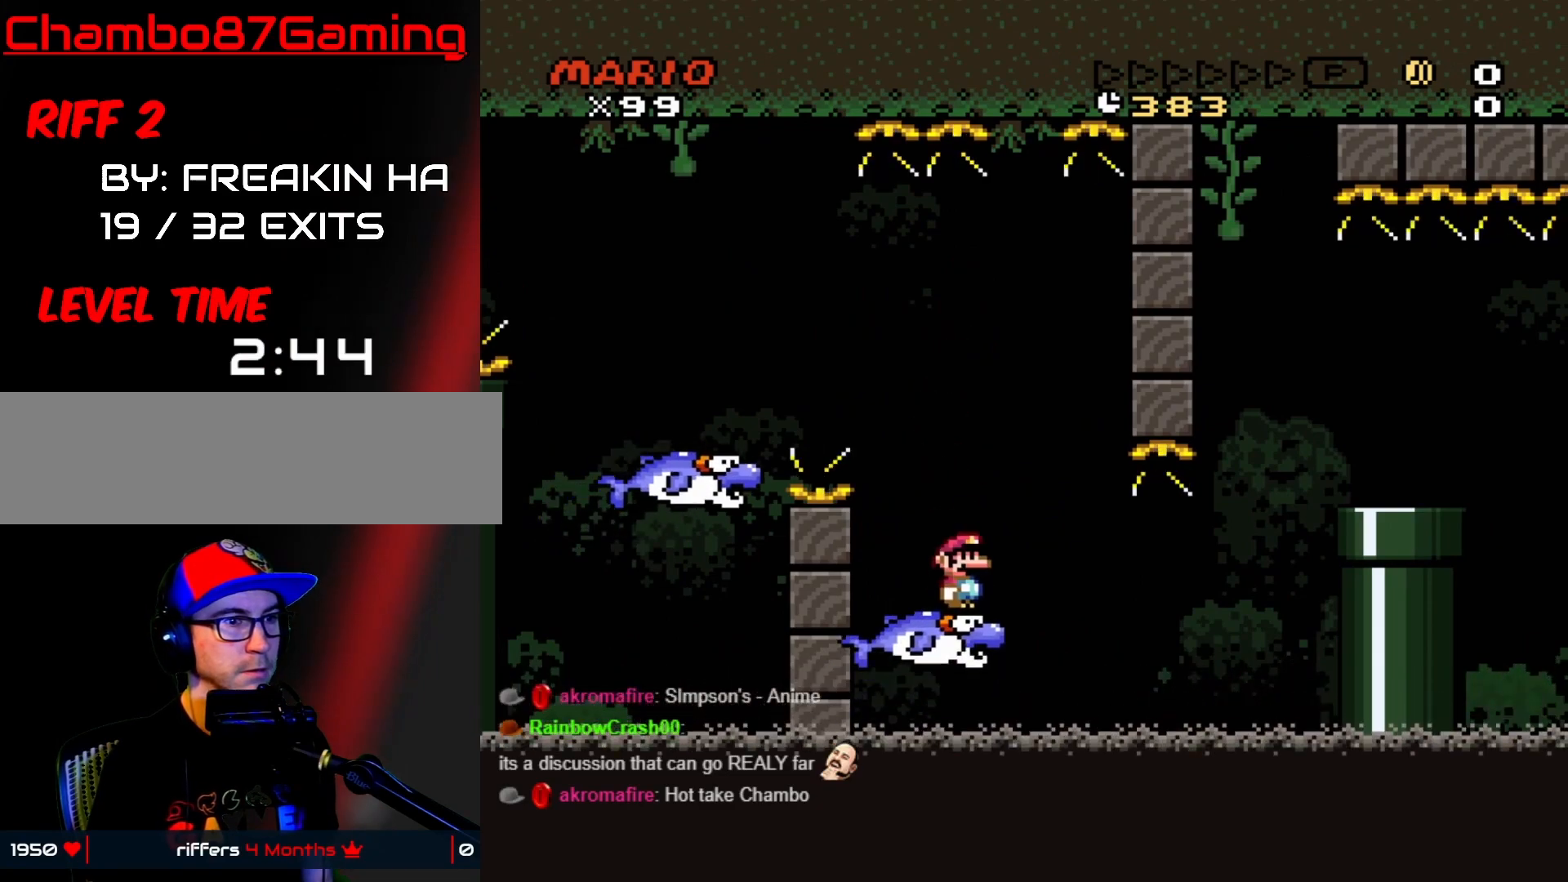
{"buttons": [], "events": [[100, "DPAD_LEFT", "down"], [200, "DPAD_LEFT", "up"], [283, "X", "up"], [350, "DPAD_LEFT", "down"], [450, "DPAD_LEFT", "up"]]}
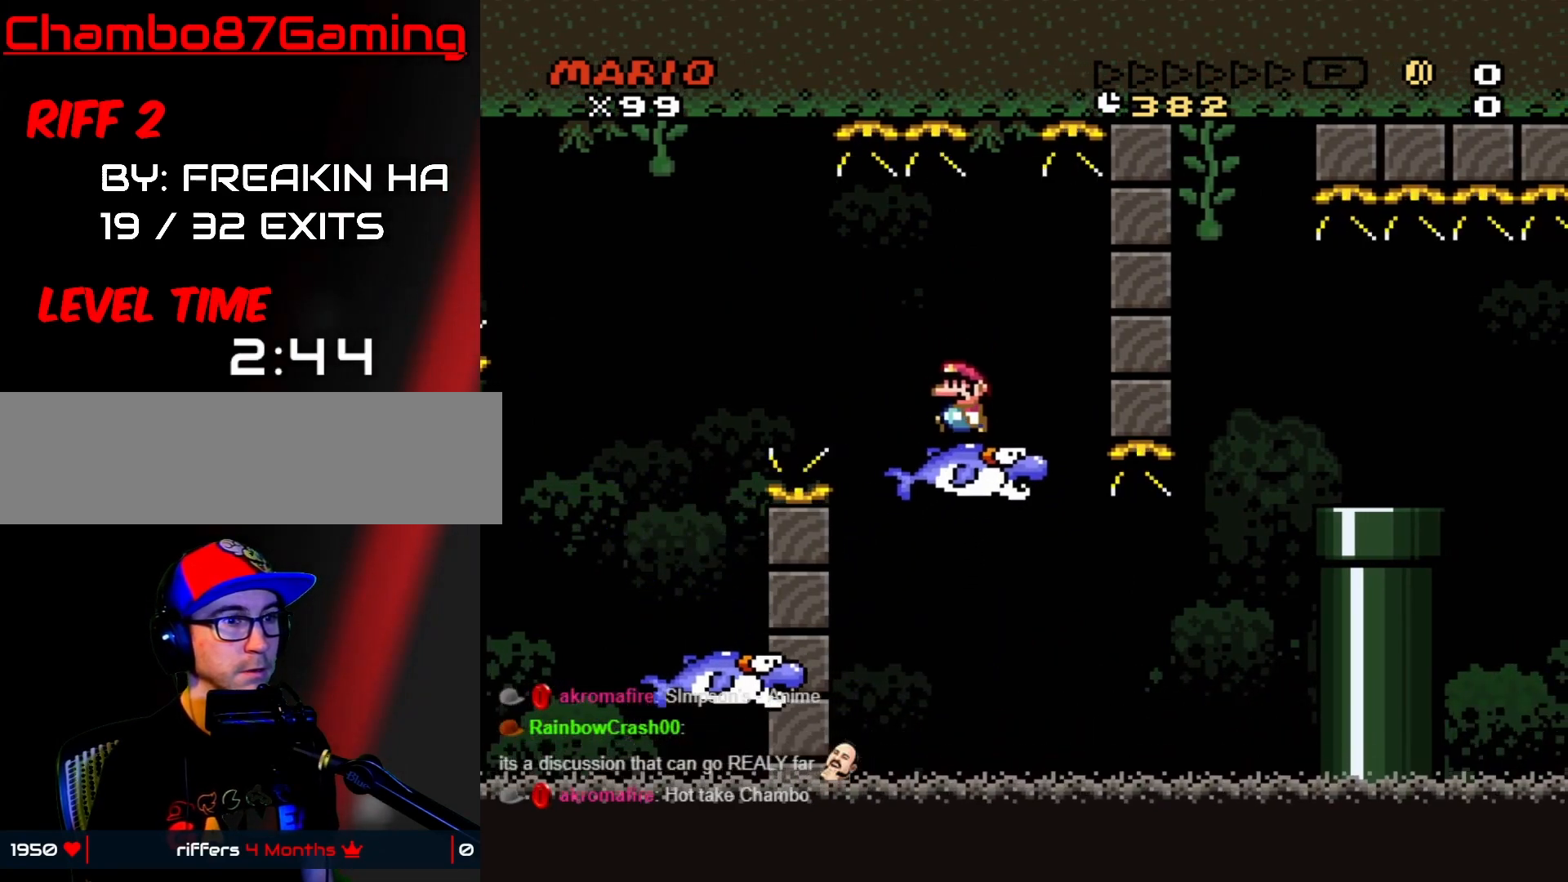
{"buttons": [], "events": []}
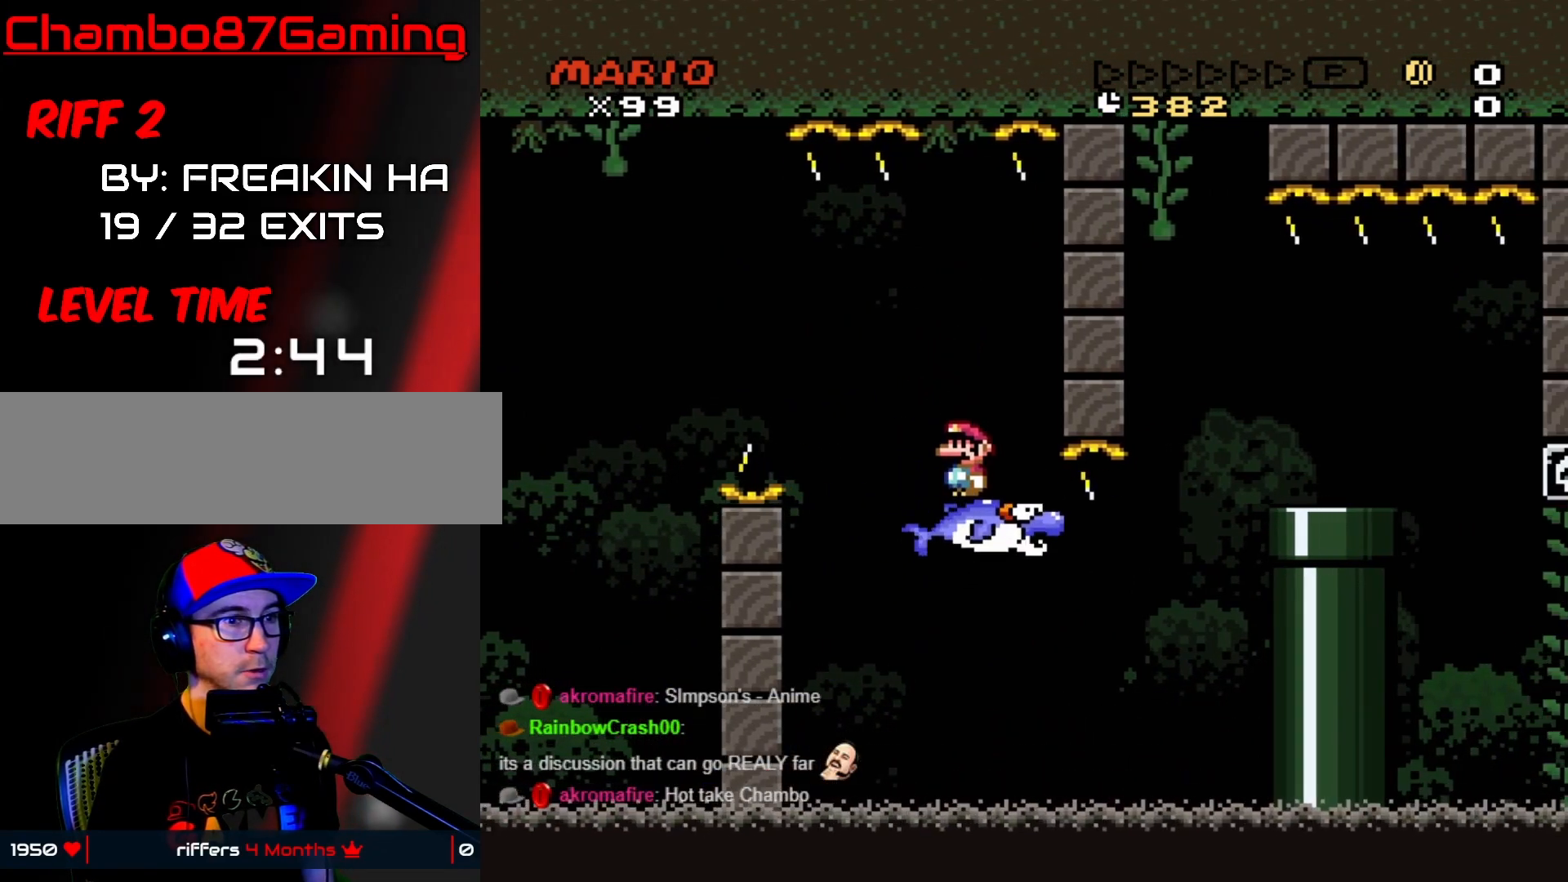
{"buttons": ["B", "Y", "DPAD_RIGHT"], "events": [[17, "DPAD_RIGHT", "down"], [83, "Y", "down"], [383, "B", "down"]]}
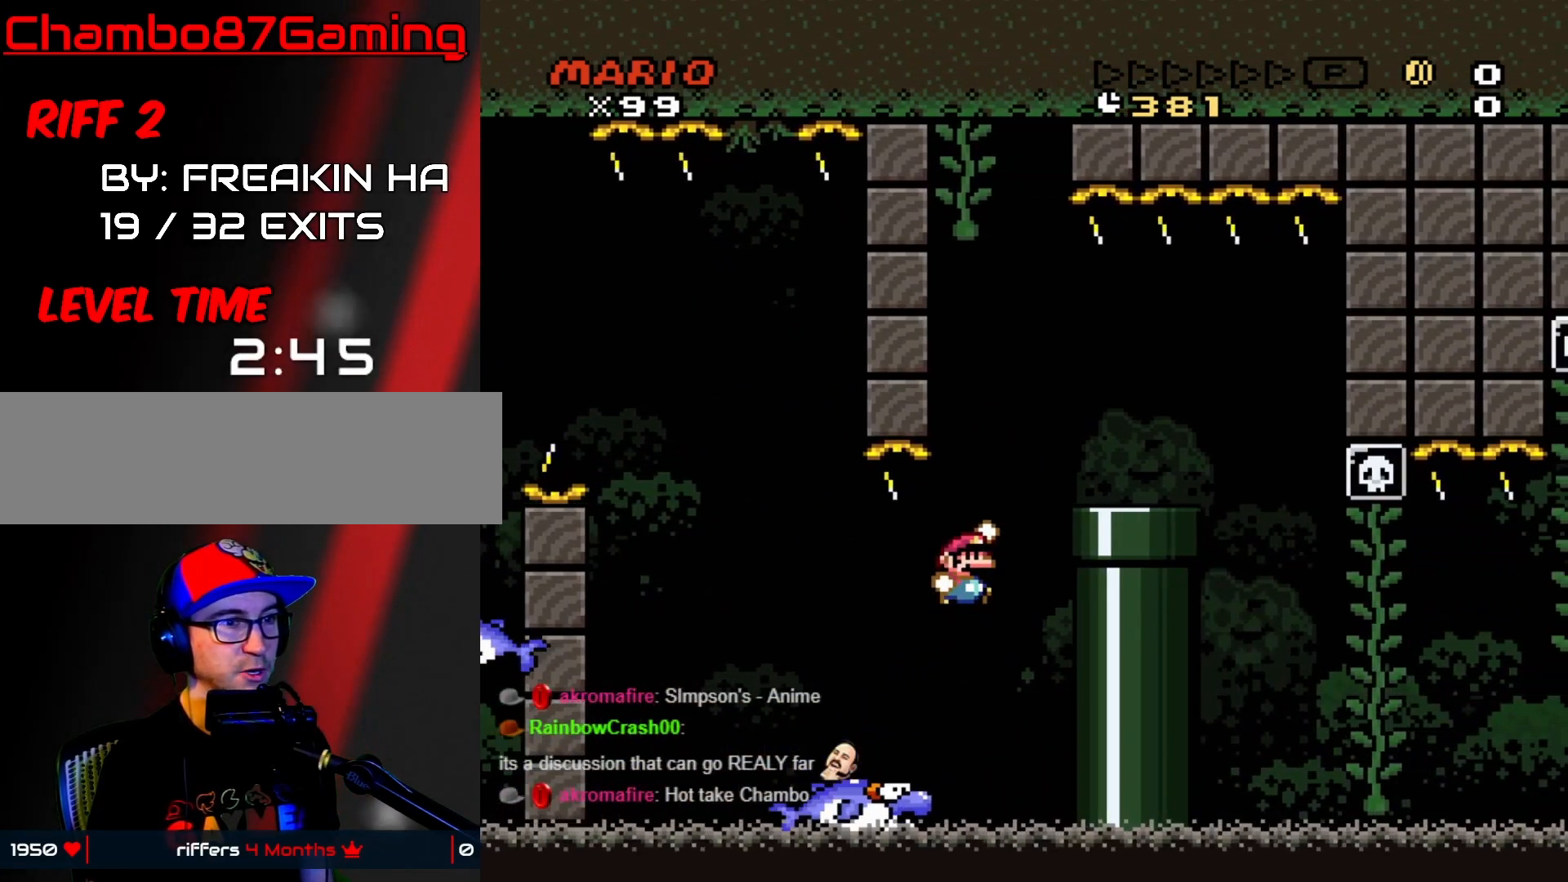
{"buttons": ["Y", "DPAD_DOWN"], "events": [[100, "B", "up"], [200, "DPAD_LEFT", "down"], [200, "DPAD_RIGHT", "up"], [350, "DPAD_DOWN", "down"], [350, "DPAD_LEFT", "up"]]}
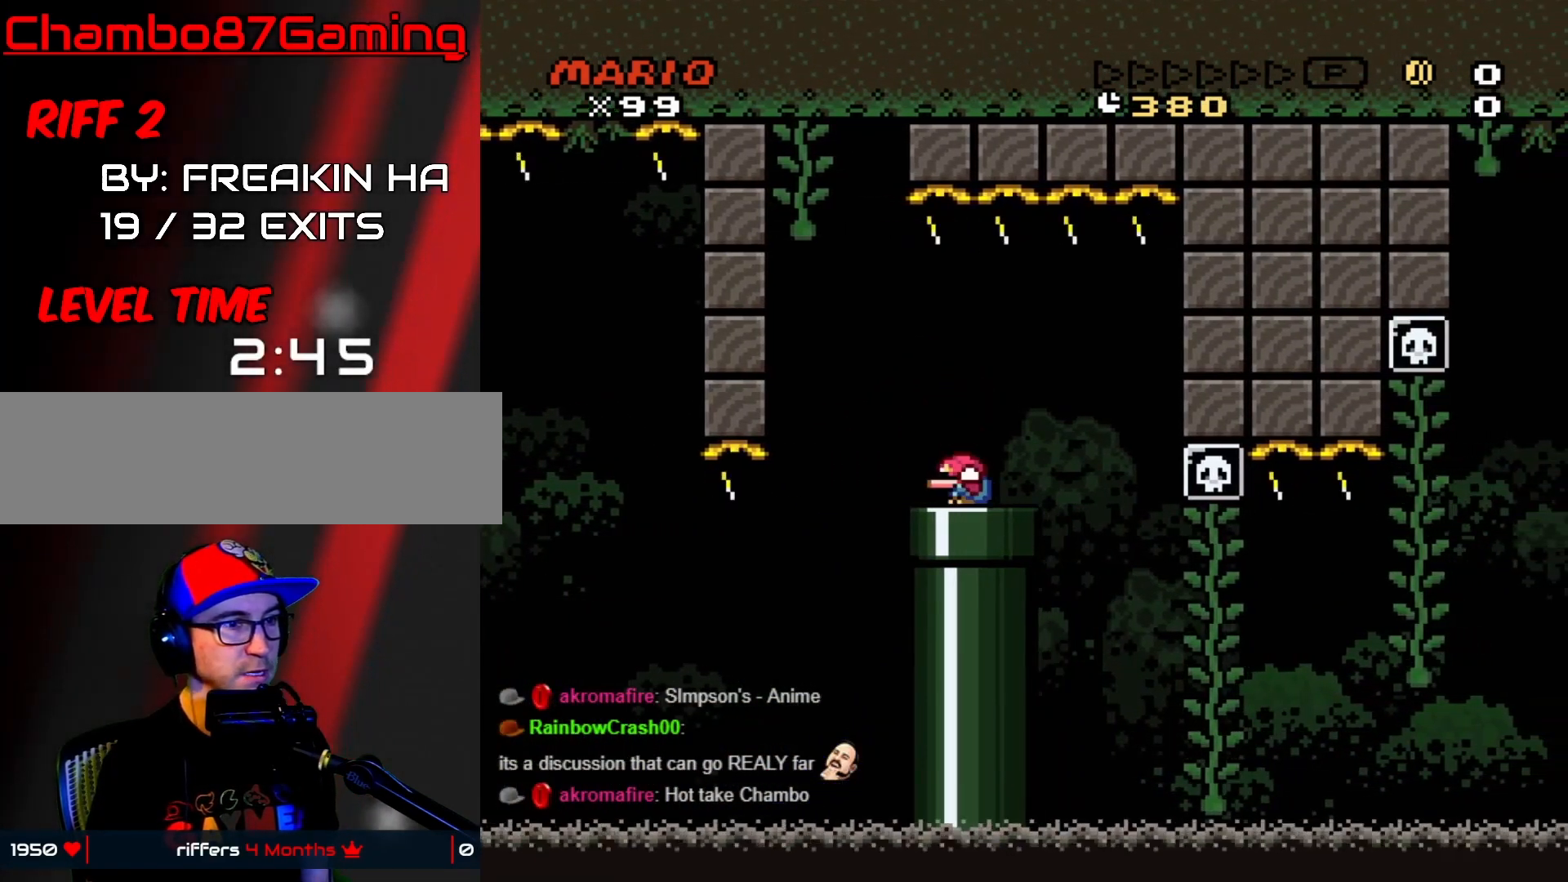
{"buttons": [], "events": [[183, "DPAD_DOWN", "up"], [417, "DPAD_RIGHT", "down"], [417, "Y", "up"], [467, "DPAD_RIGHT", "up"]]}
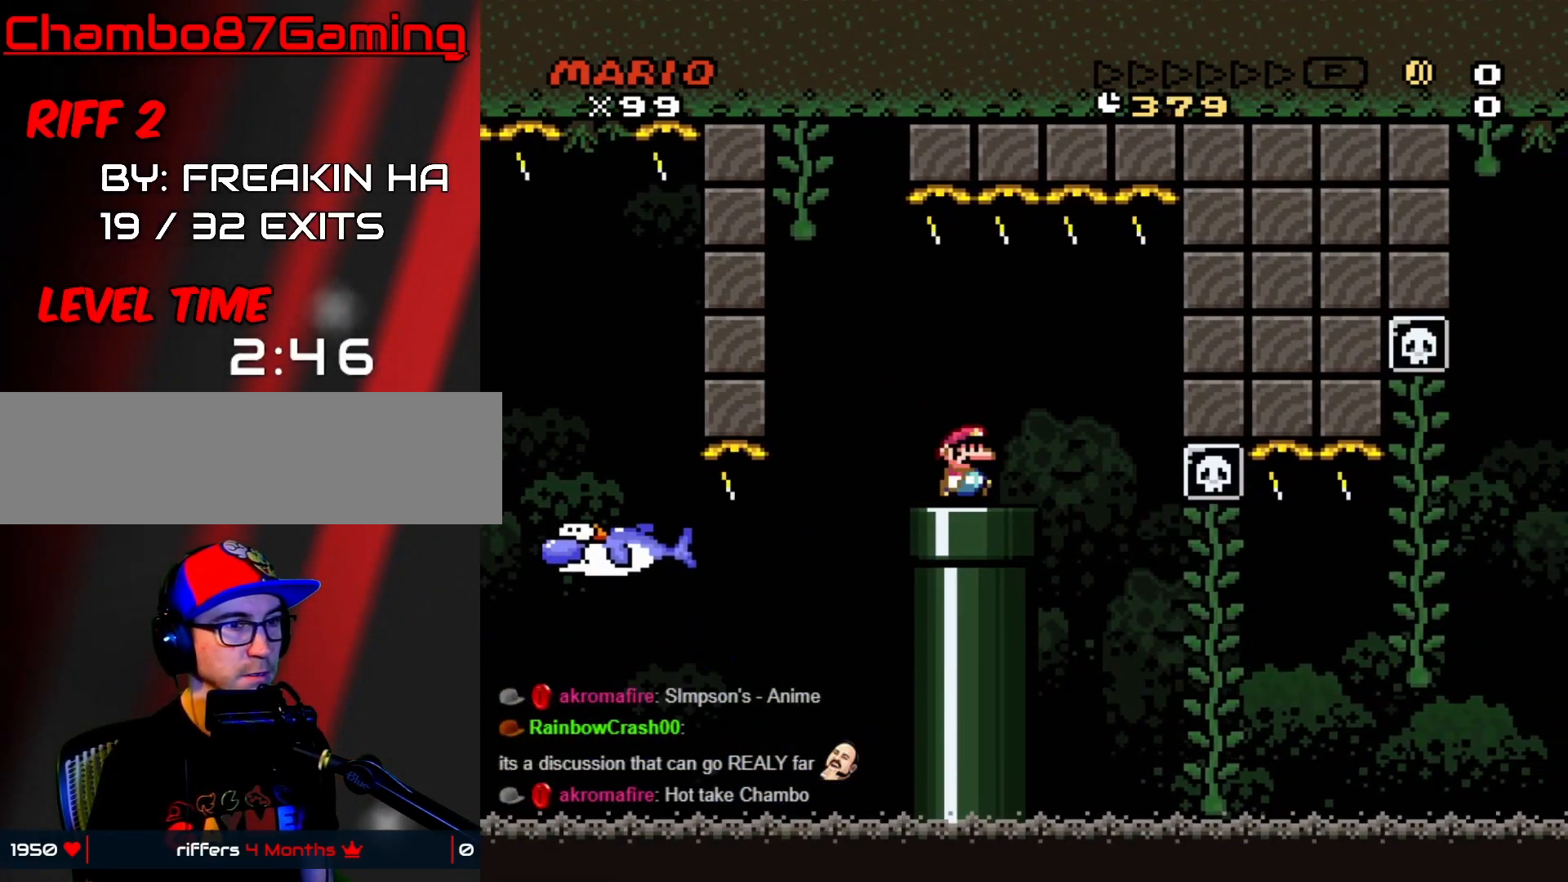
{"buttons": ["X"], "events": [[433, "X", "down"]]}
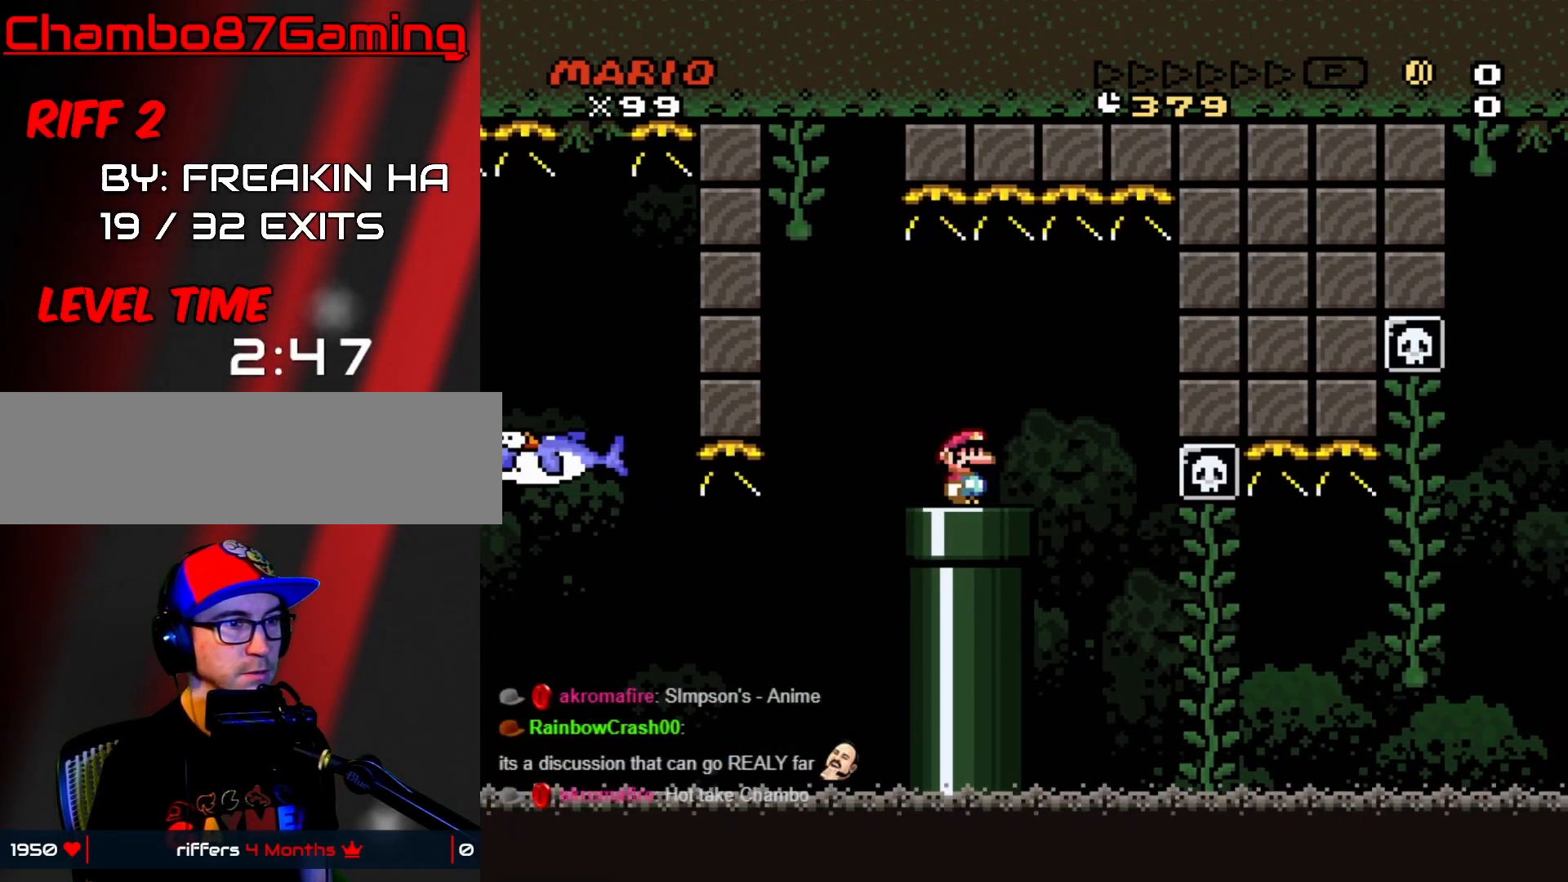
{"buttons": ["X"], "events": [[383, "DPAD_LEFT", "down"], [467, "DPAD_LEFT", "up"]]}
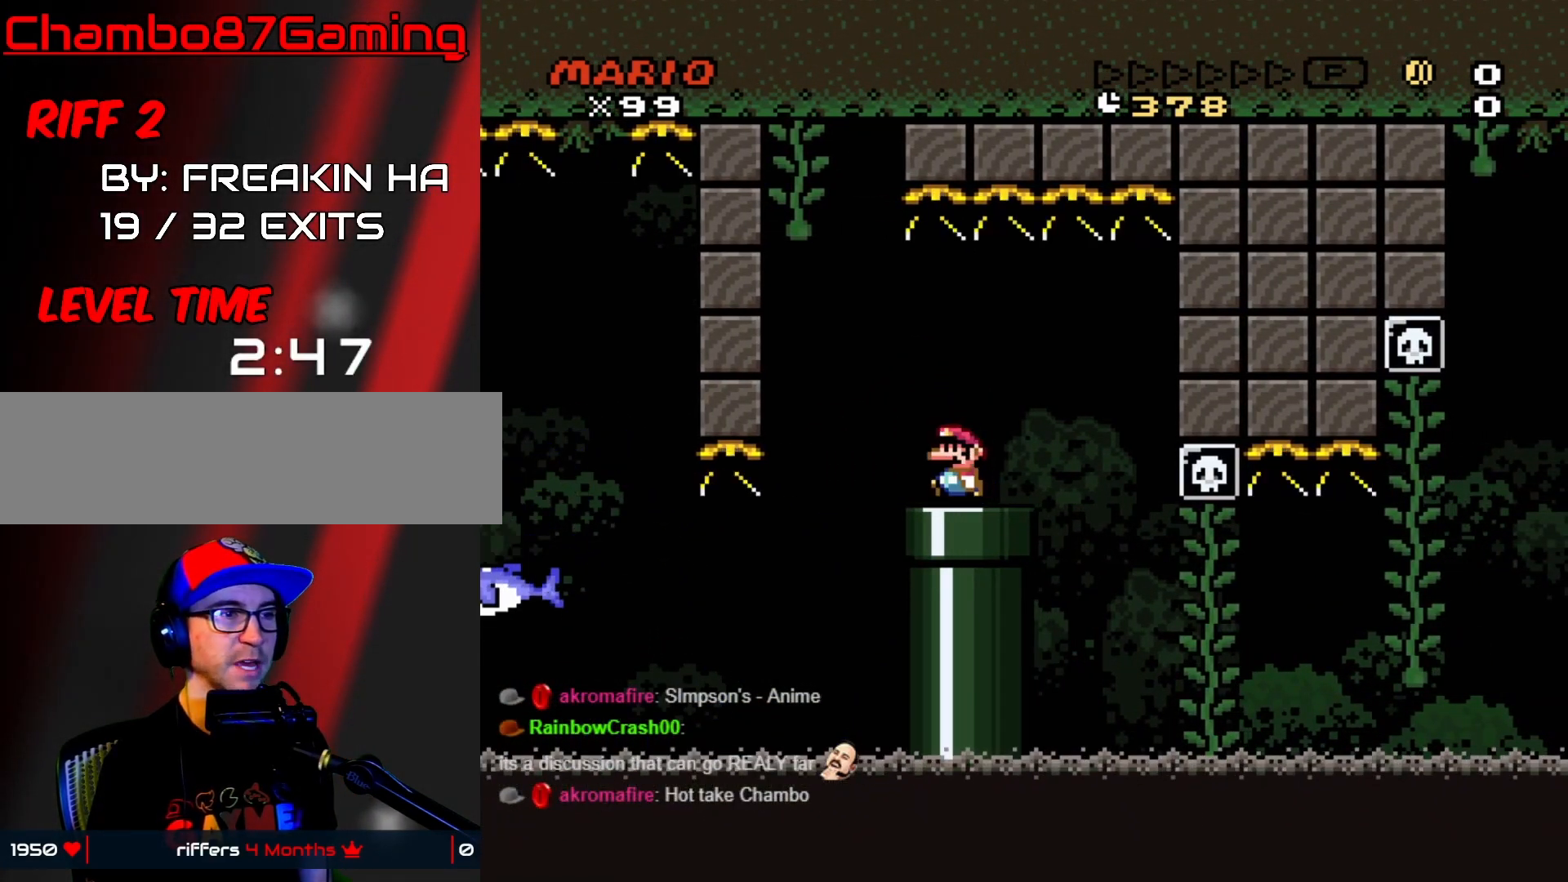
{"buttons": ["X"], "events": [[350, "DPAD_LEFT", "down"], [450, "DPAD_LEFT", "up"]]}